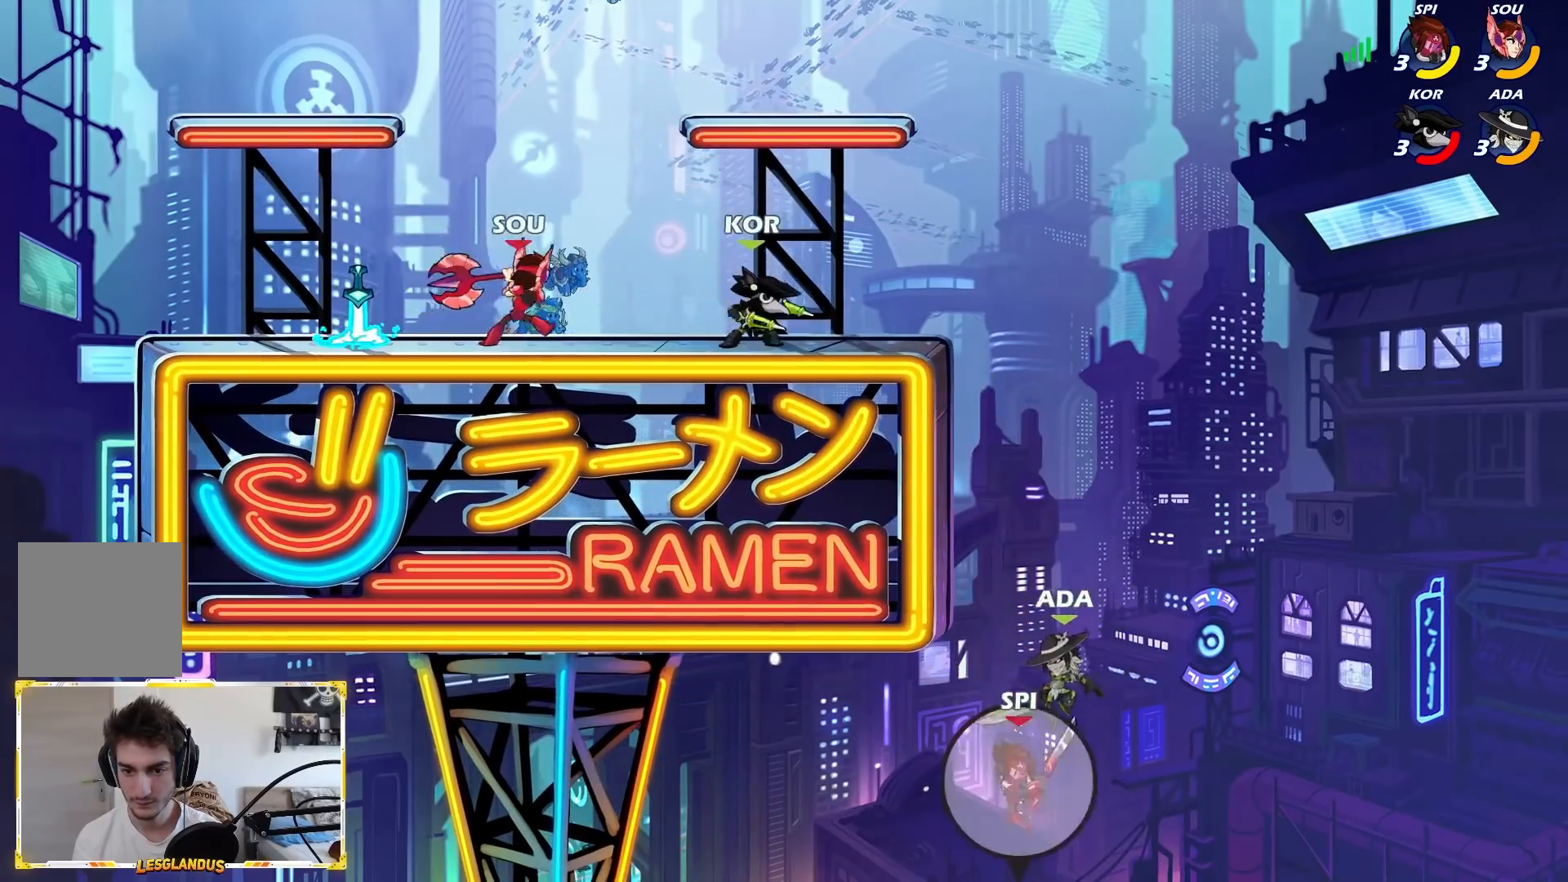
Gameplay with a controller (Xbox layout); each line is a JSON object with the inputs held at the frame after it (dt_ms = milliseconds from this image to that frame). "events" lists button and stick changes between this image and that frame as [ms after this image, input, new state], when the widget could be followed in between. Not read: right_stick.
{"dt_ms": 500, "buttons": [], "left_stick": "up-left", "events": [[33, "B", "down"], [33, "left_stick", "up-right"], [283, "left_stick", "up-left"], [350, "B", "up"]]}
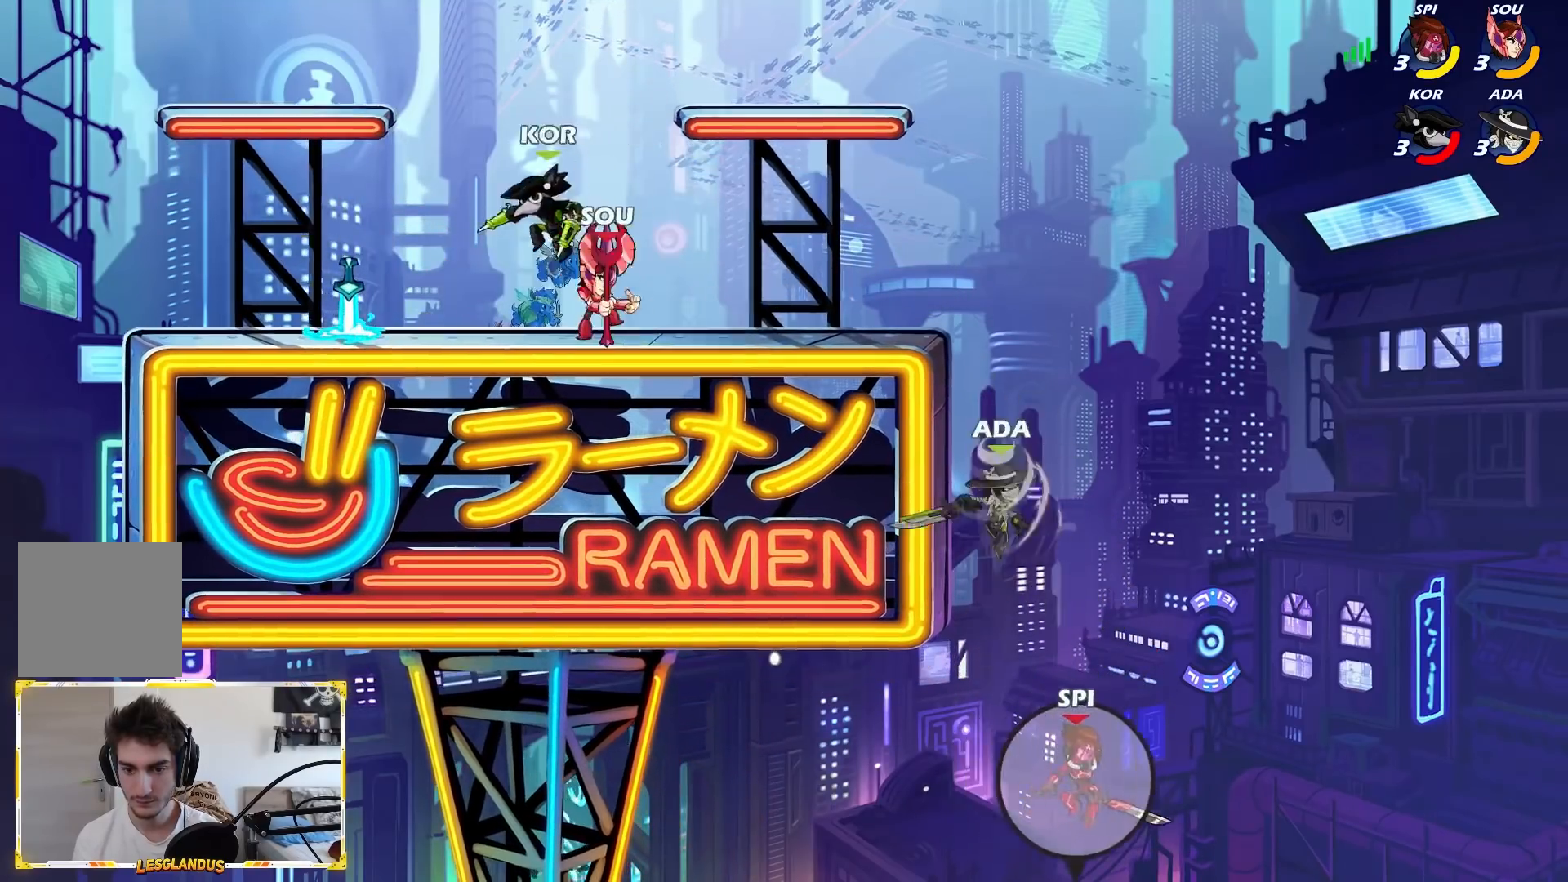
{"dt_ms": 1000, "buttons": [], "left_stick": "down-left"}
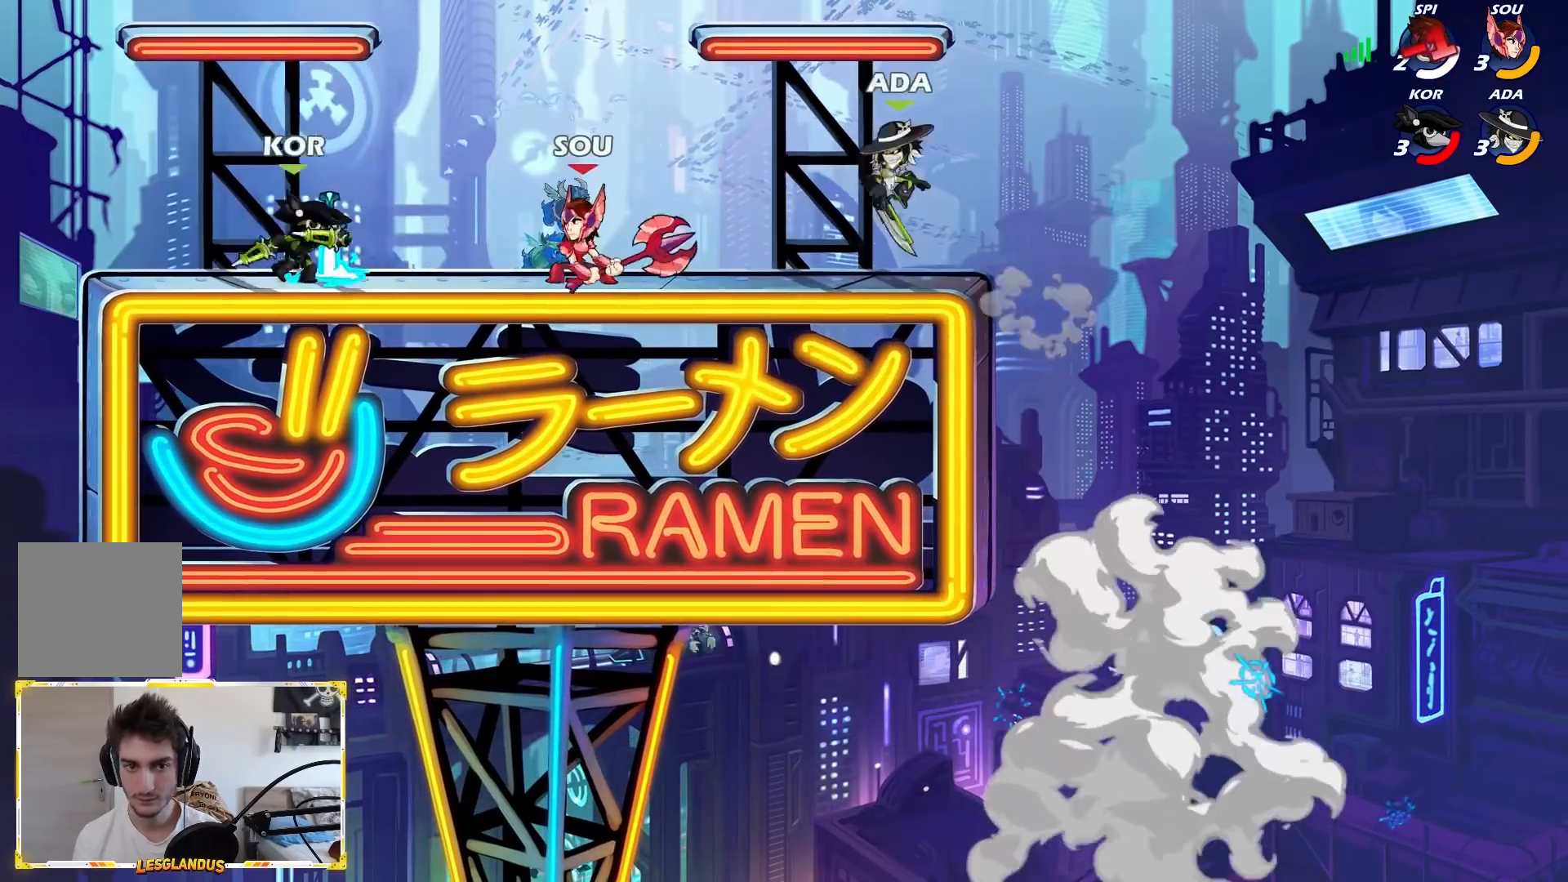
{"dt_ms": 1000, "buttons": ["X"], "left_stick": "down"}
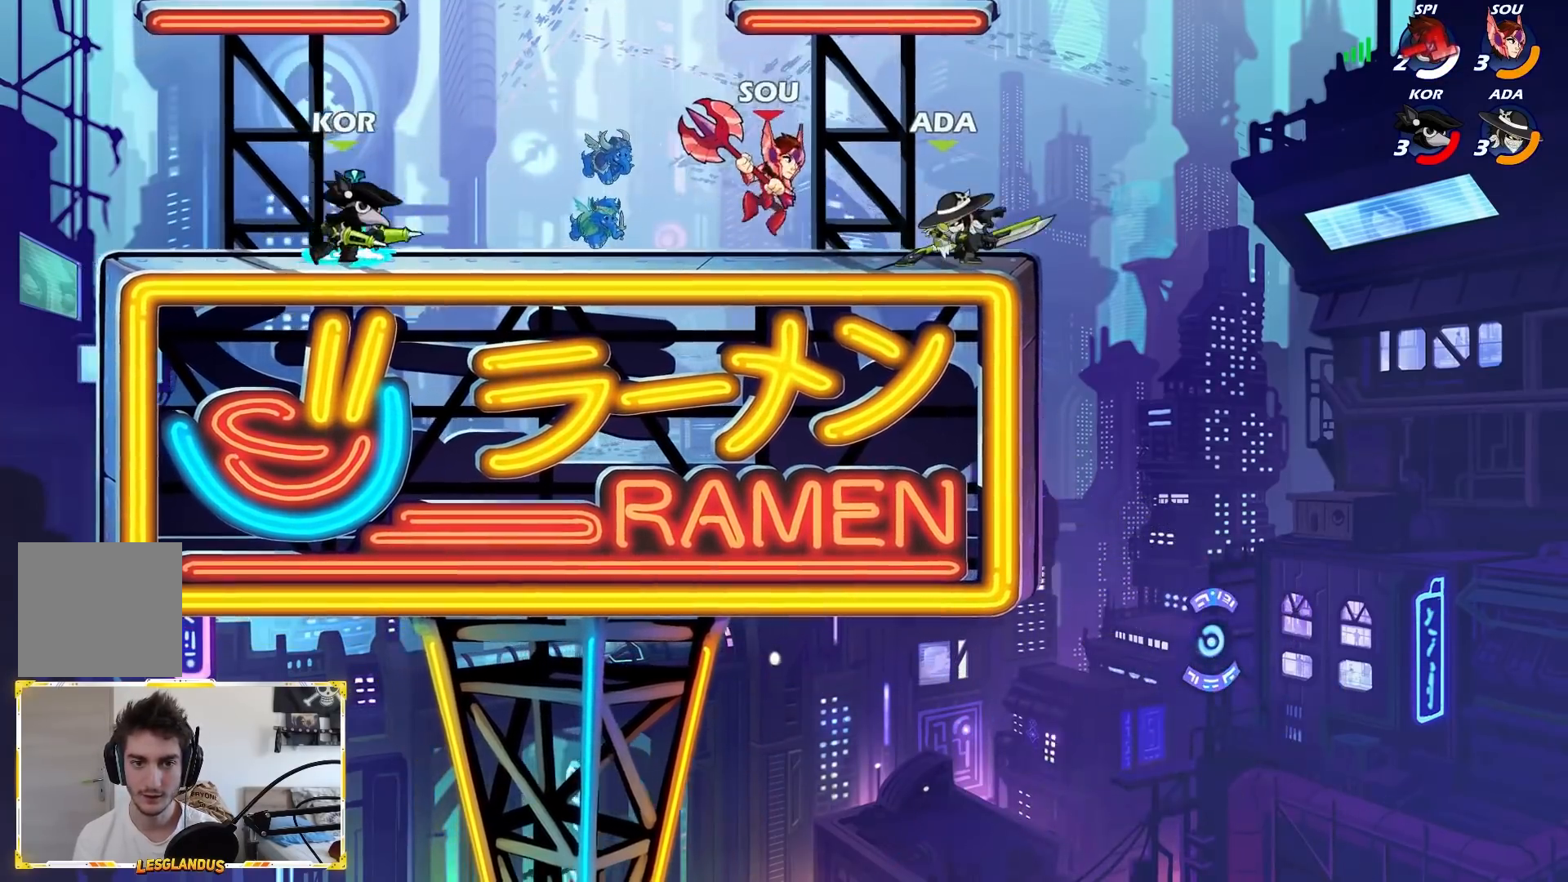
{"dt_ms": 500, "buttons": [], "left_stick": "down-left", "events": [[67, "X", "up"], [133, "left_stick", "center"], [367, "left_stick", "down-left"], [417, "A", "down"], [417, "X", "down"], [500, "A", "up"], [500, "X", "up"]]}
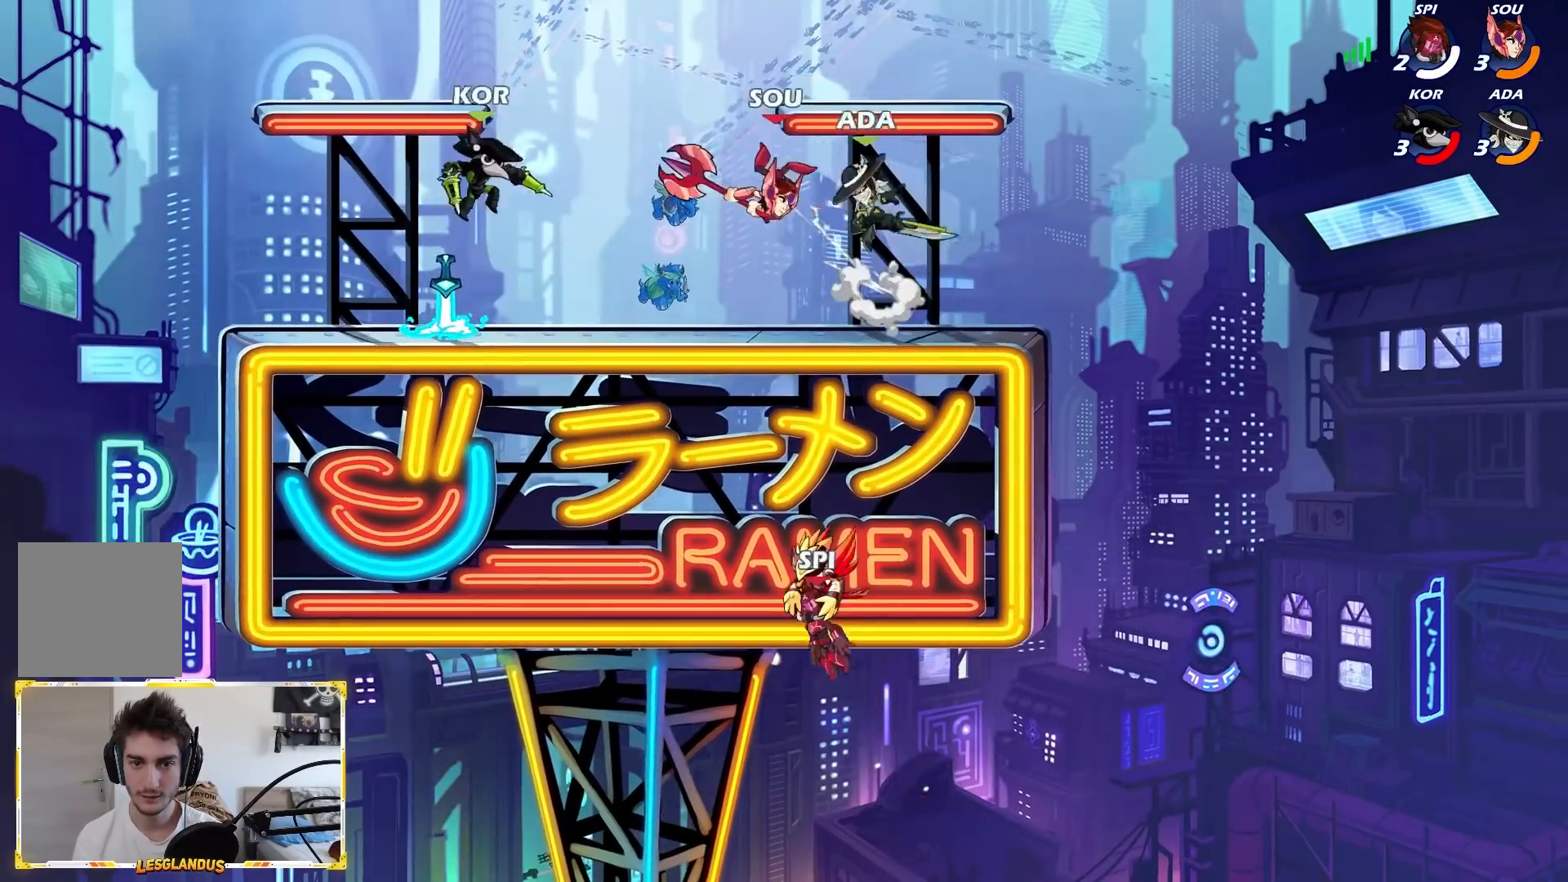
{"dt_ms": 500, "buttons": ["L2"], "left_stick": "down-right", "events": [[367, "left_stick", "center"], [483, "L2", "down"], [500, "left_stick", "down-right"]]}
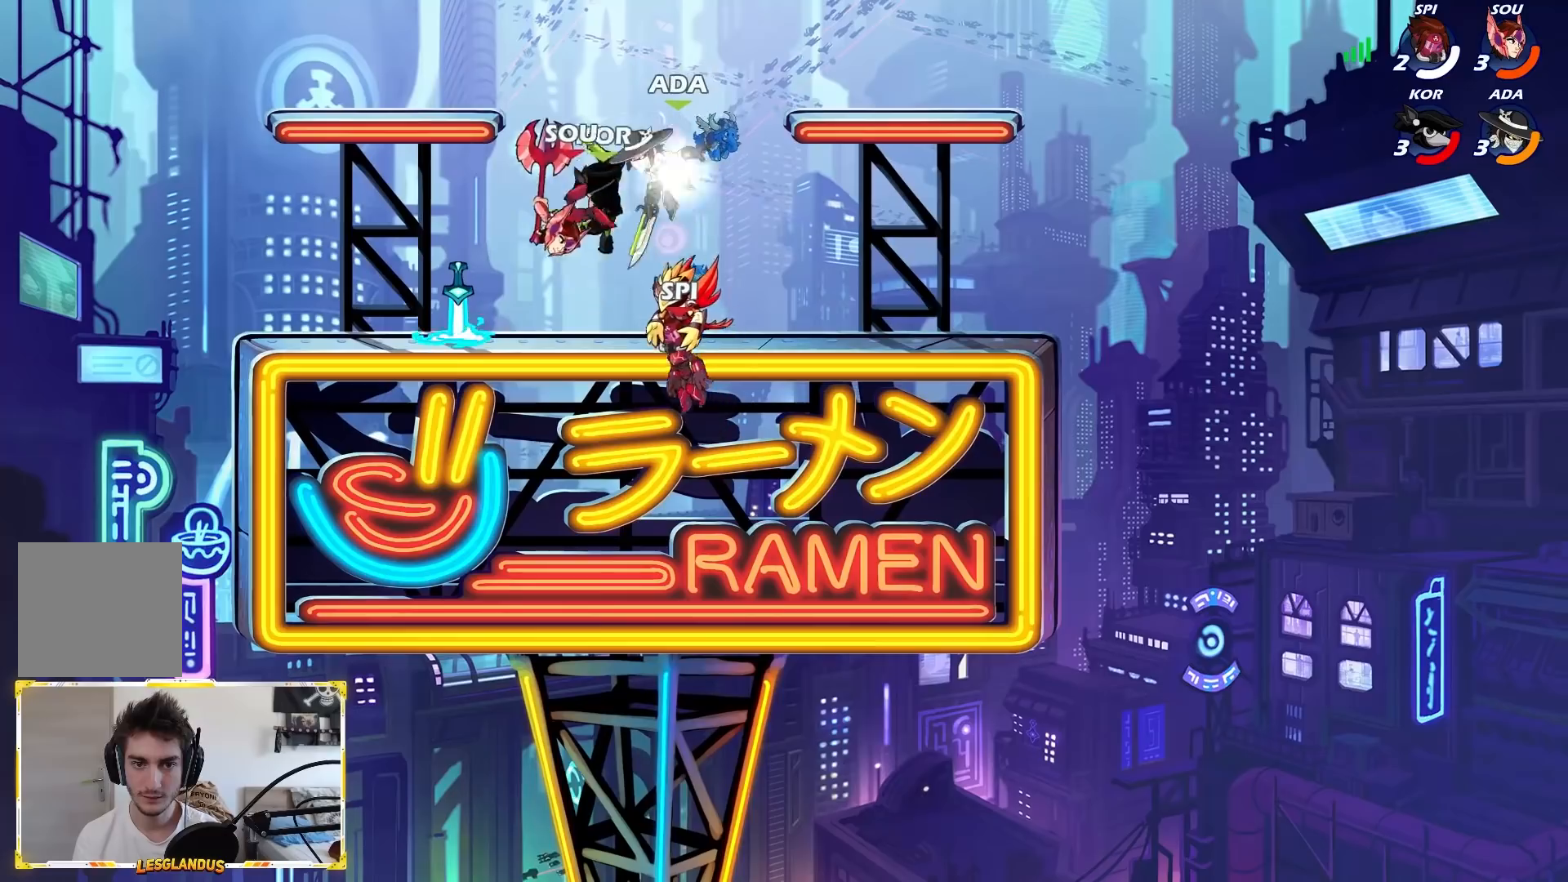
{"dt_ms": 500, "buttons": ["X", "L2", "L3"], "left_stick": "left", "events": [[33, "L3", "down"], [250, "L3", "up"], [267, "left_stick", "left"], [367, "X", "down"], [400, "L3", "down"]]}
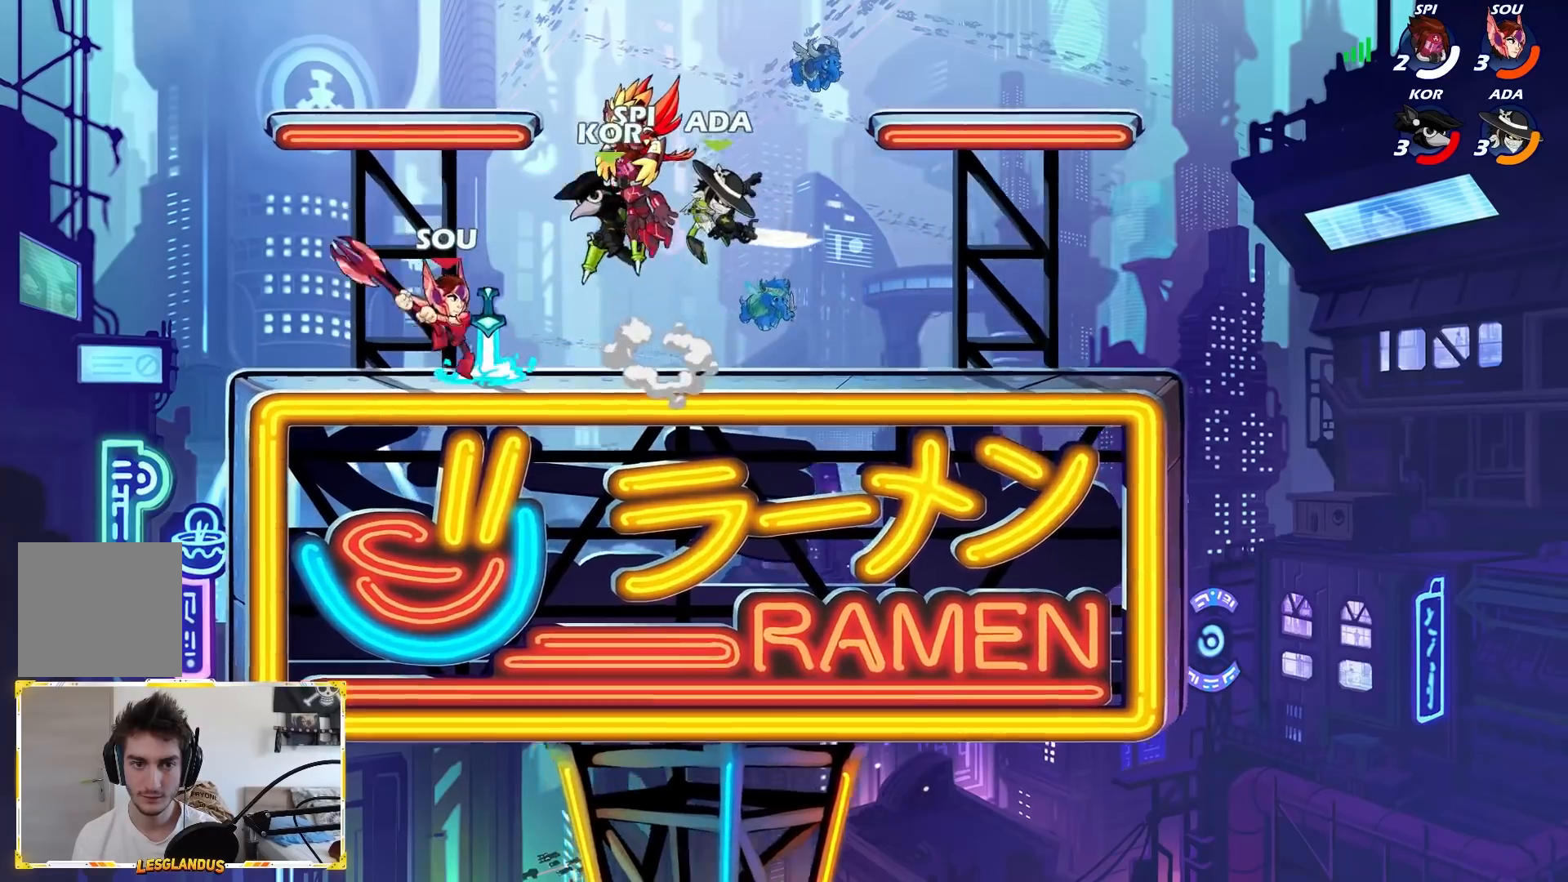
{"dt_ms": 500, "buttons": ["X"], "left_stick": "center", "events": [[33, "L2", "up"], [67, "L3", "up"], [200, "X", "up"], [467, "X", "down"], [483, "left_stick", "center"]]}
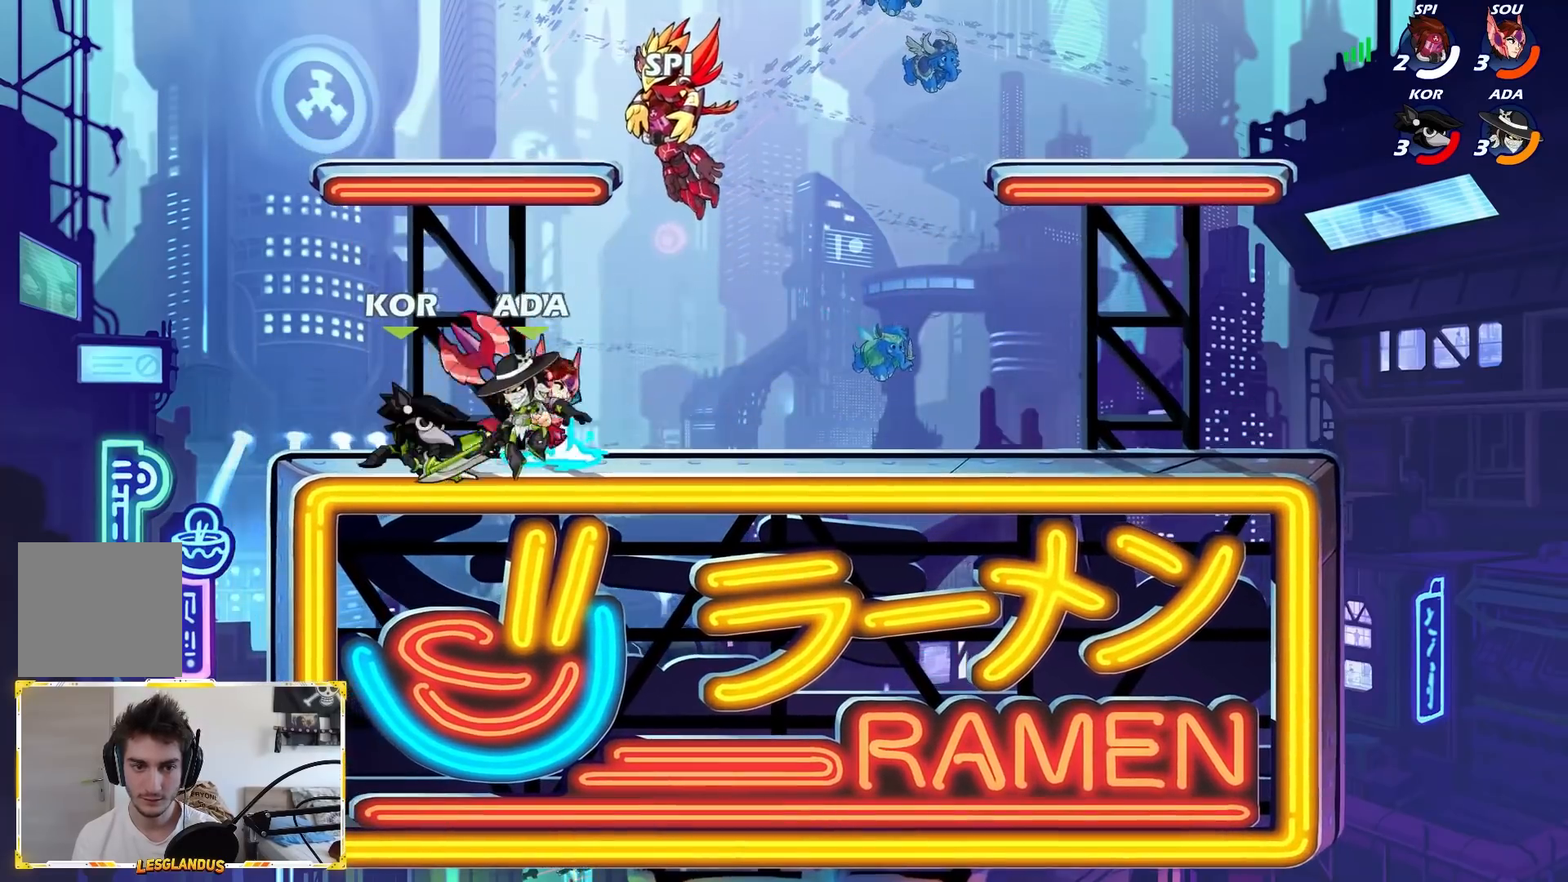
{"dt_ms": 500, "buttons": ["X"], "left_stick": "right", "events": [[33, "X", "up"], [317, "left_stick", "right"], [450, "X", "down"]]}
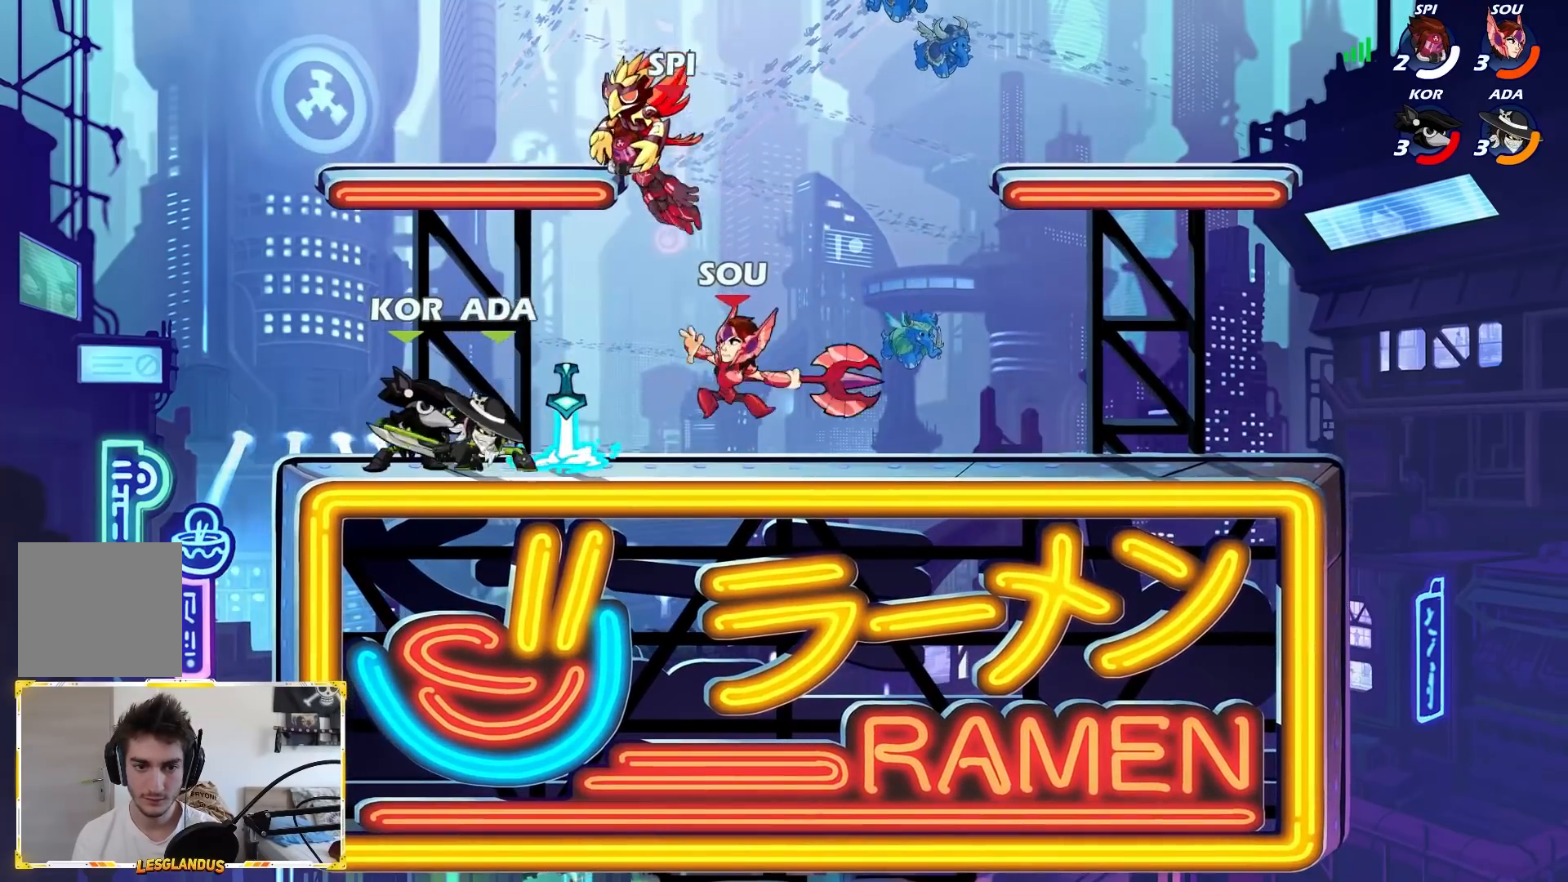
{"dt_ms": 500, "buttons": [], "left_stick": "right", "events": [[50, "X", "up"], [117, "X", "down"], [333, "X", "up"]]}
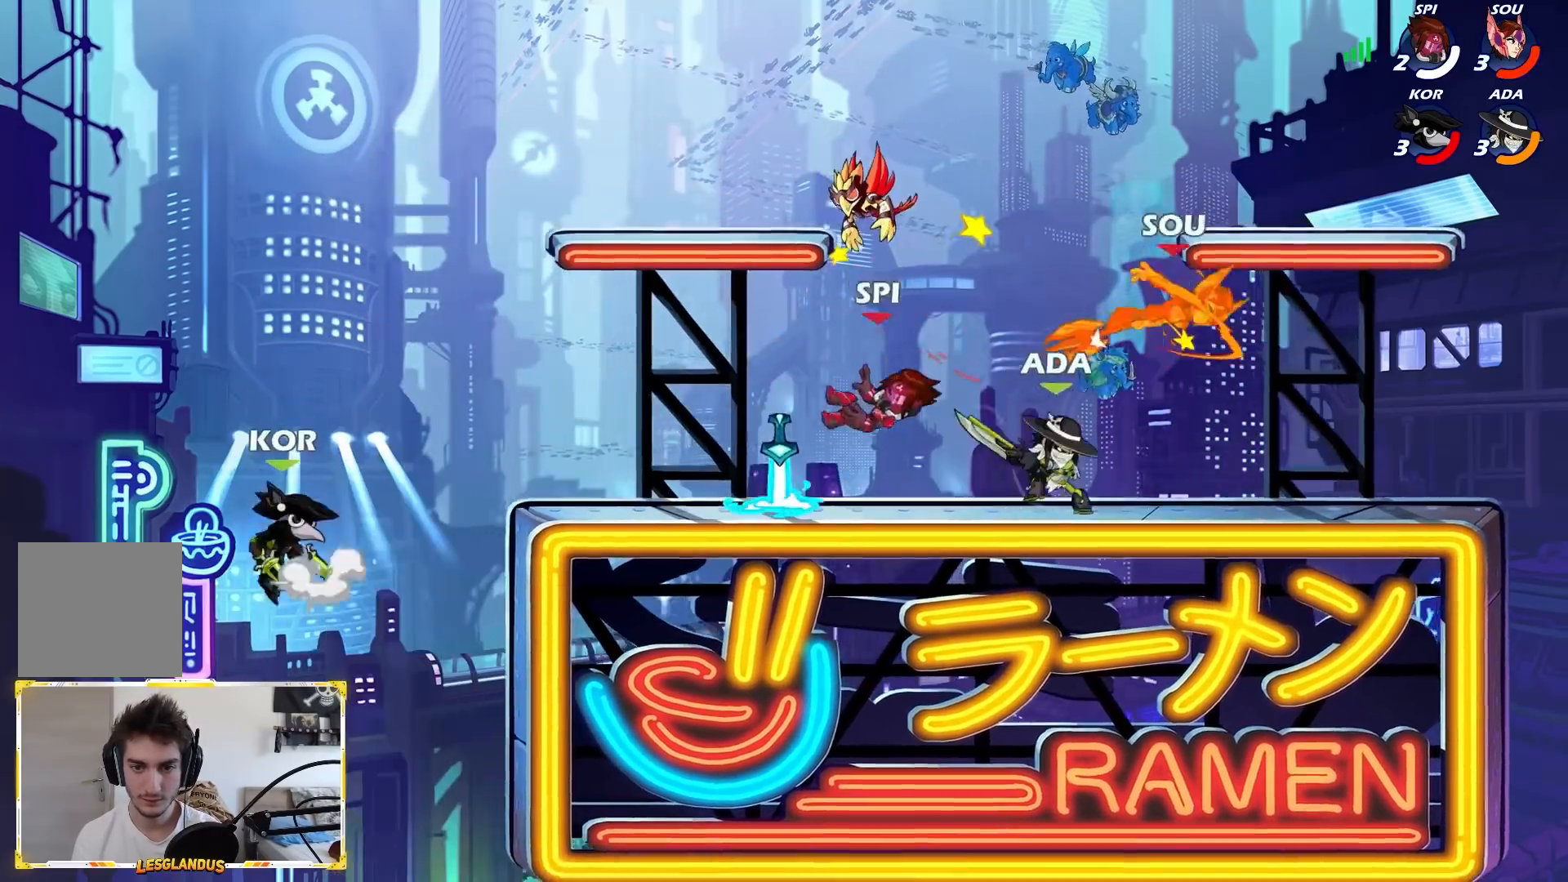
{"dt_ms": 500, "buttons": [], "left_stick": "right", "events": [[83, "A", "down"], [83, "left_stick", "center"], [100, "X", "down"], [183, "A", "up"], [183, "left_stick", "right"], [200, "X", "up"]]}
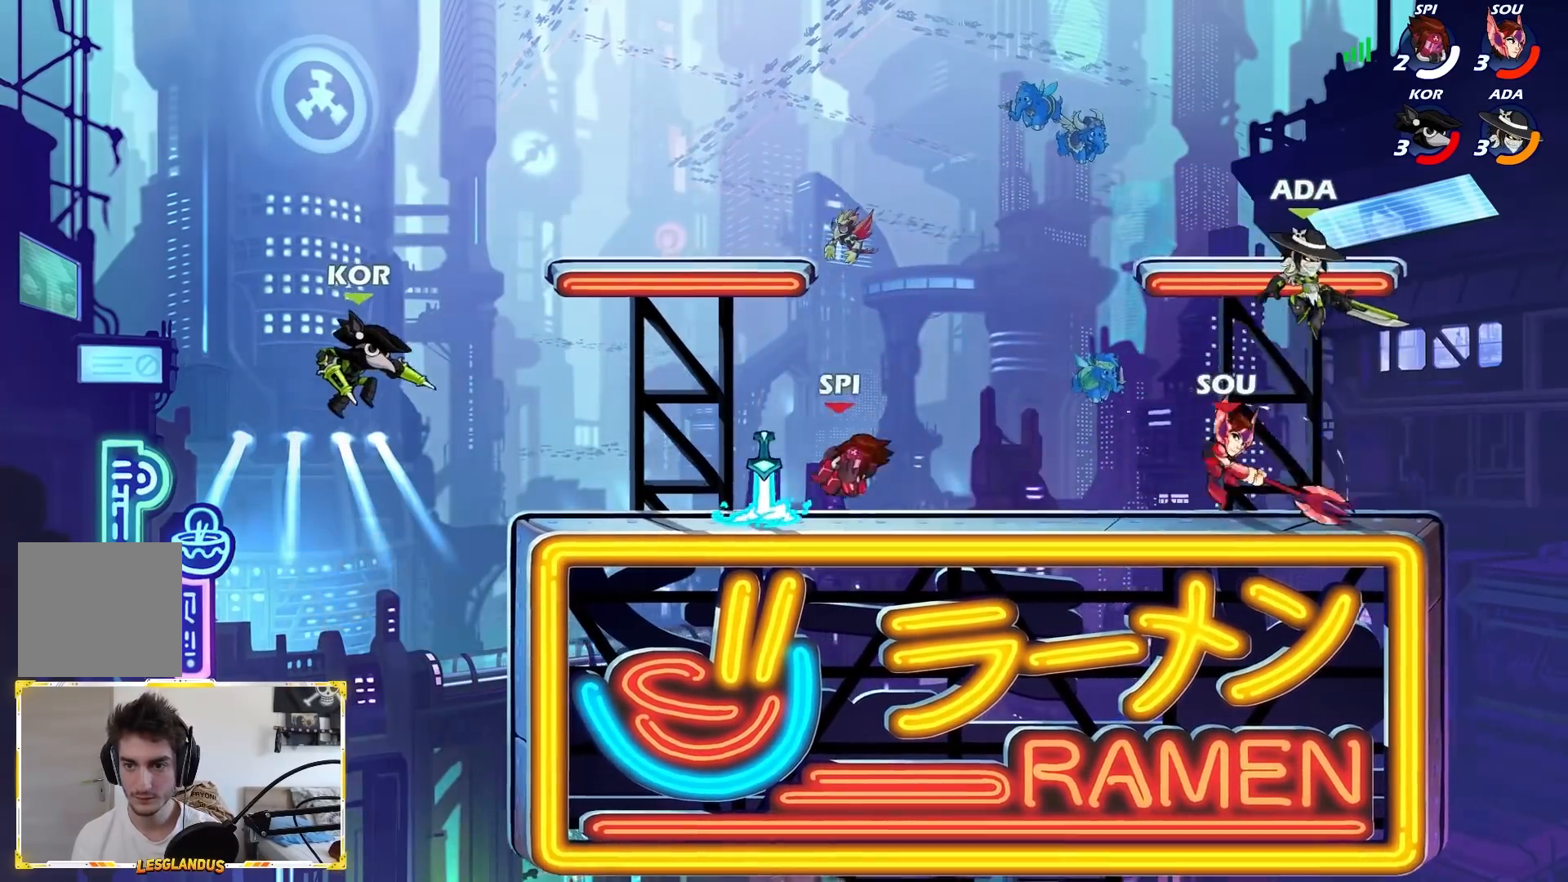
{"dt_ms": 500, "buttons": [], "left_stick": "center", "events": [[50, "left_stick", "left"], [383, "A", "down"], [433, "left_stick", "center"], [483, "A", "up"]]}
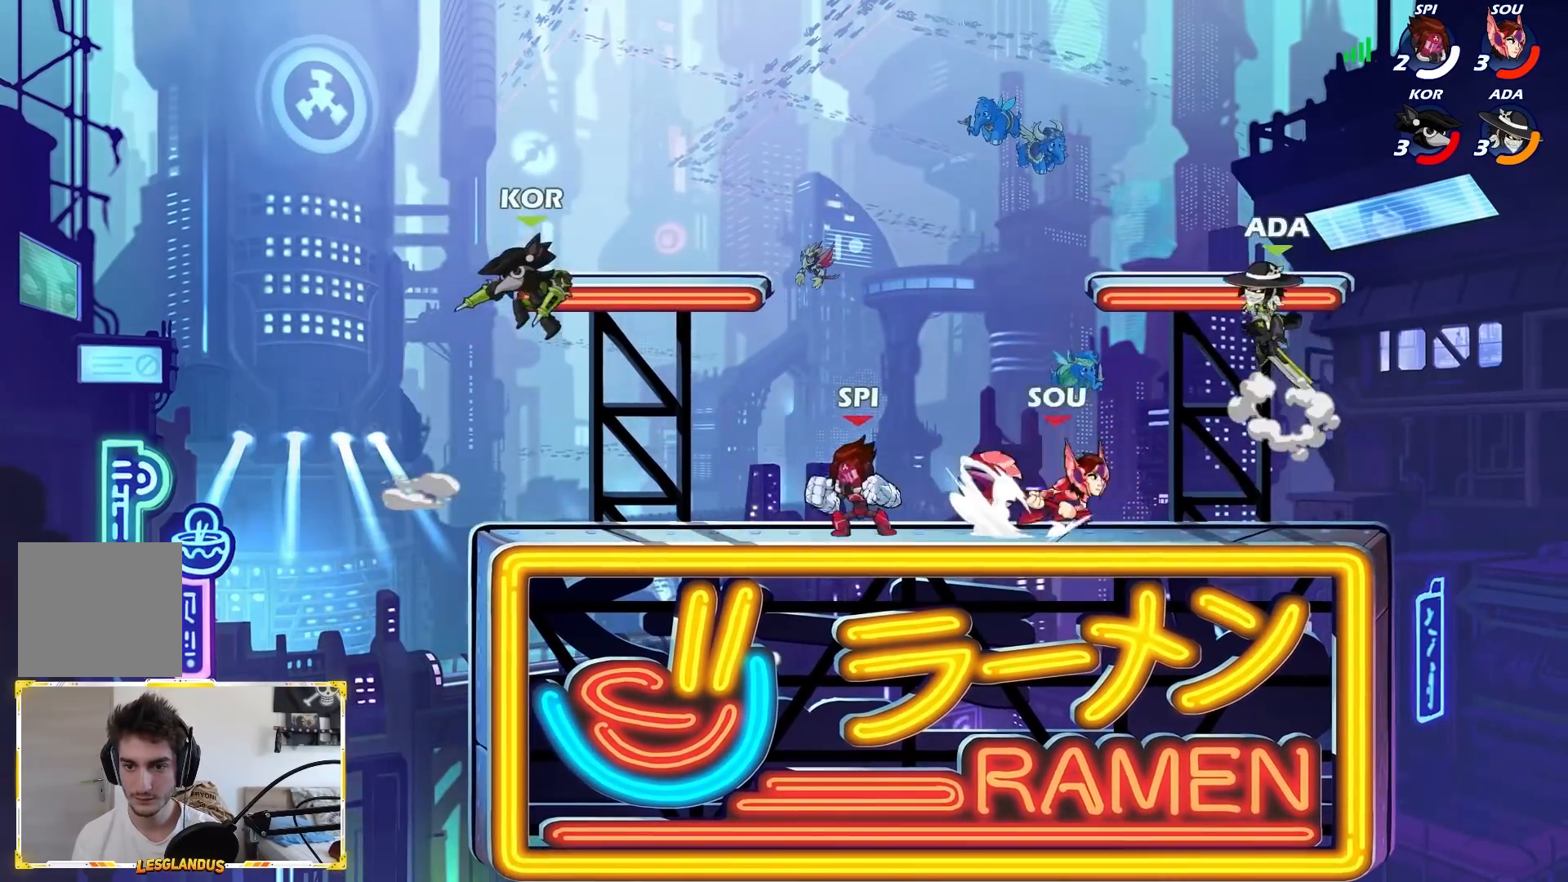
{"dt_ms": 500, "buttons": ["X", "L2", "L3"], "left_stick": "down", "events": [[50, "left_stick", "right"], [117, "left_stick", "down"], [383, "left_stick", "down-left"], [467, "L2", "down"], [483, "L3", "down"], [483, "X", "down"], [483, "left_stick", "down"]]}
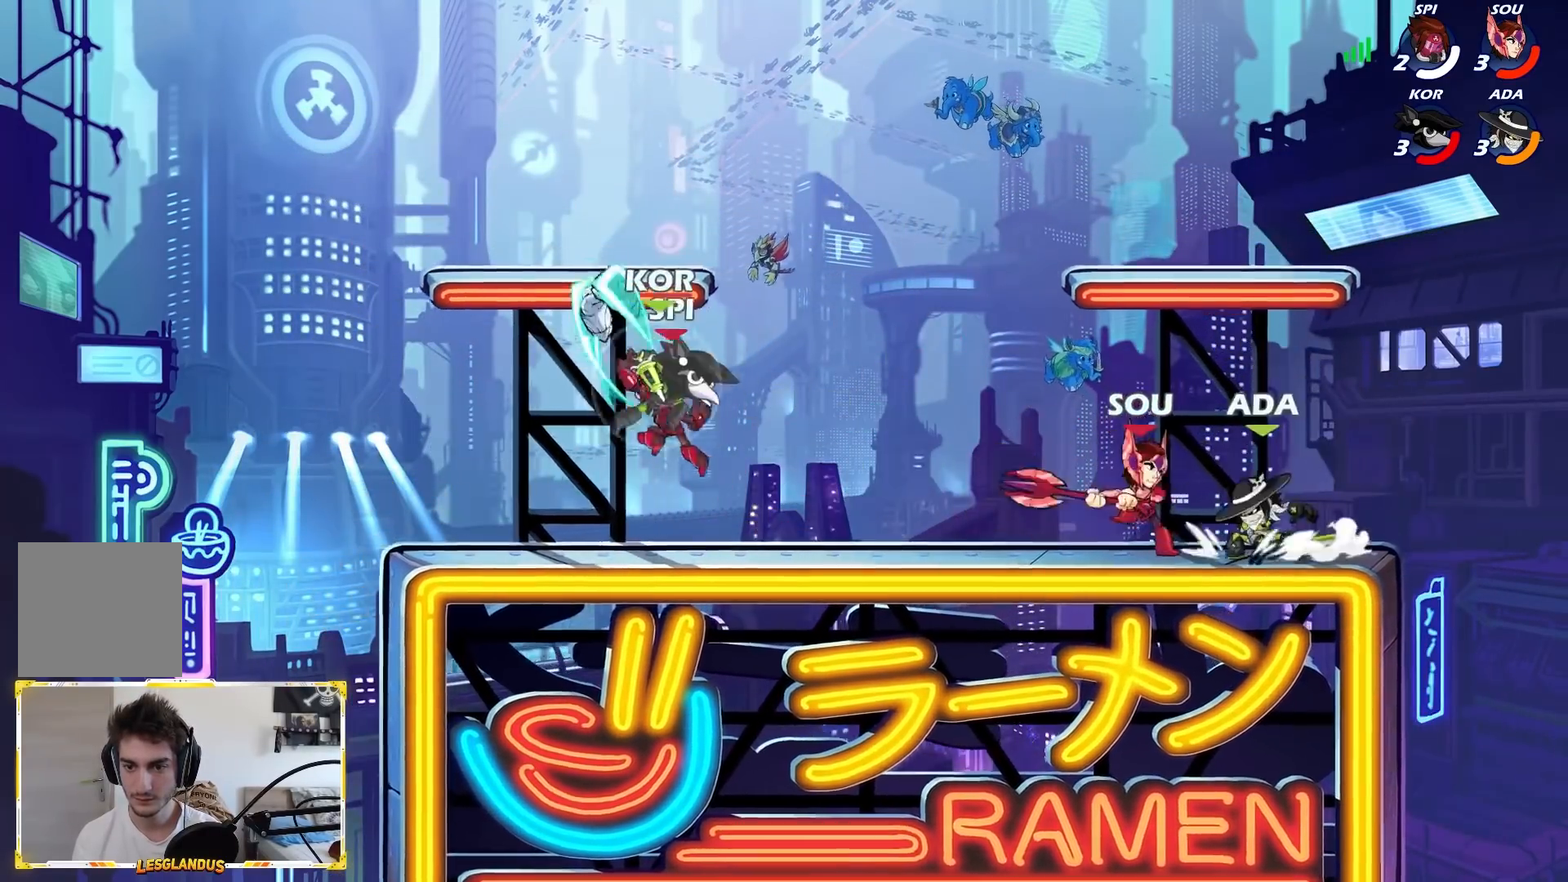
{"dt_ms": 500, "buttons": [], "left_stick": "right", "events": [[50, "X", "up"], [83, "L3", "up"], [83, "left_stick", "down-left"], [117, "L2", "up"], [250, "left_stick", "center"], [500, "left_stick", "right"]]}
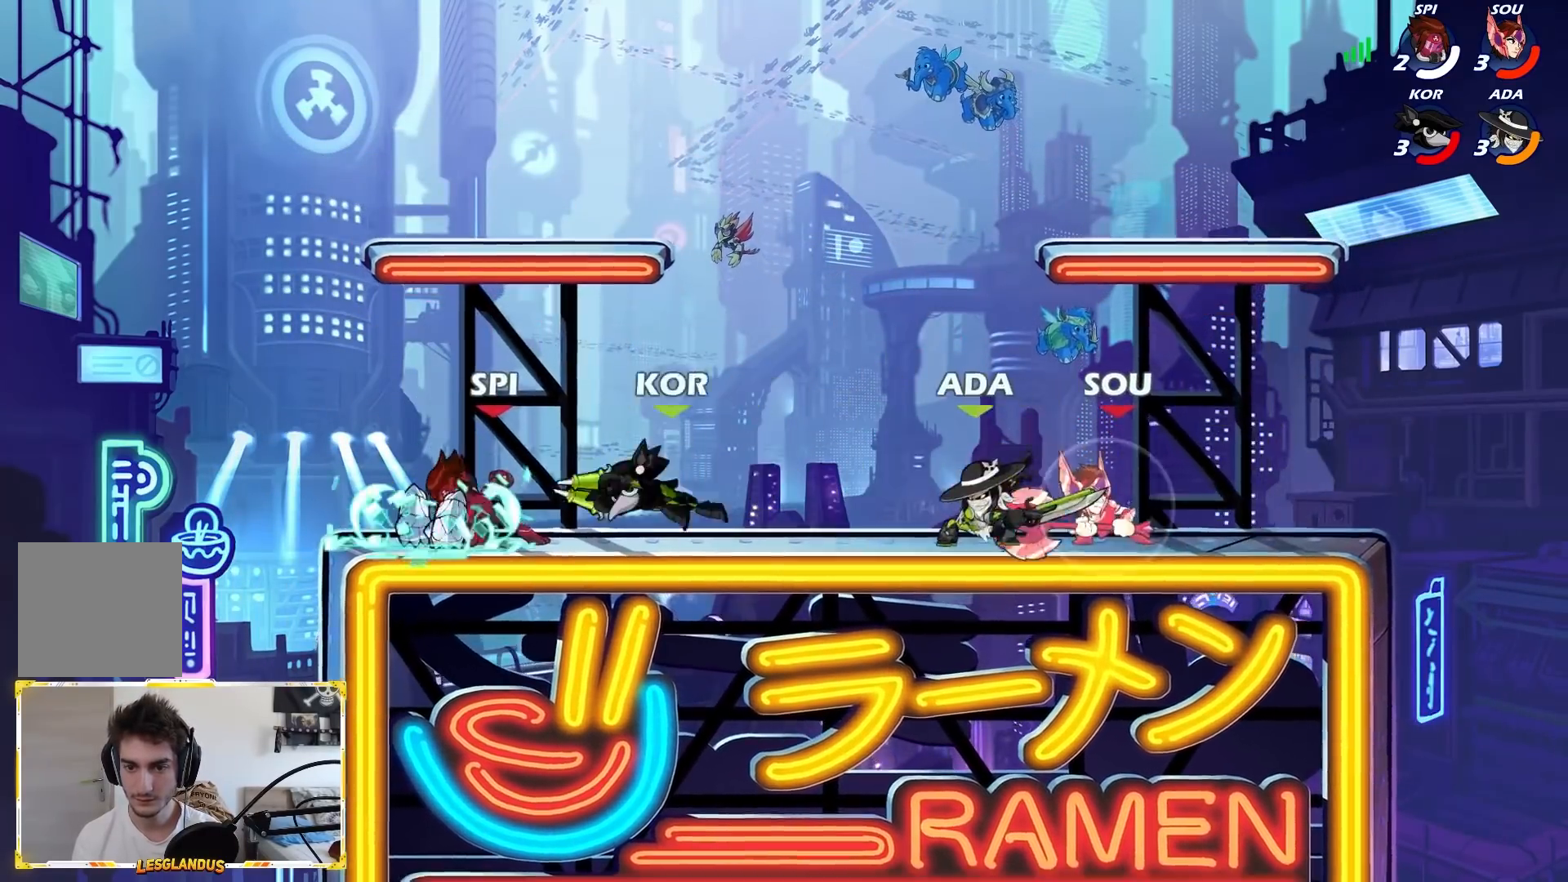
{"dt_ms": 500, "buttons": [], "left_stick": "center", "events": [[117, "left_stick", "center"], [133, "X", "down"], [217, "X", "up"], [267, "X", "down"], [400, "X", "up"]]}
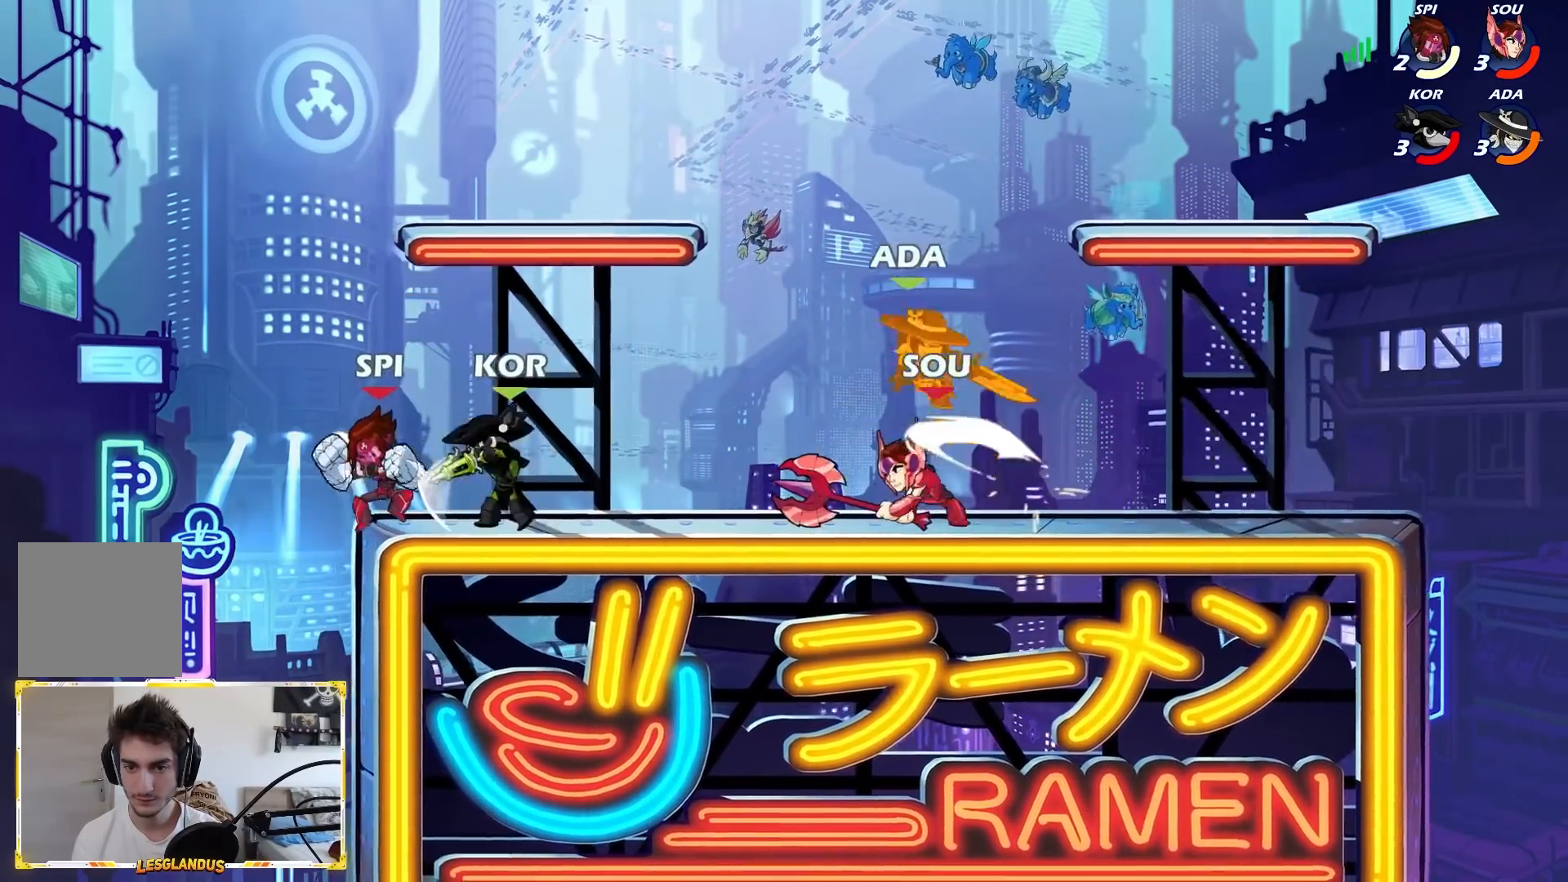
{"dt_ms": 500, "buttons": ["L2", "L3"], "left_stick": "down", "events": [[367, "left_stick", "down"], [383, "L2", "down"], [417, "L3", "down"]]}
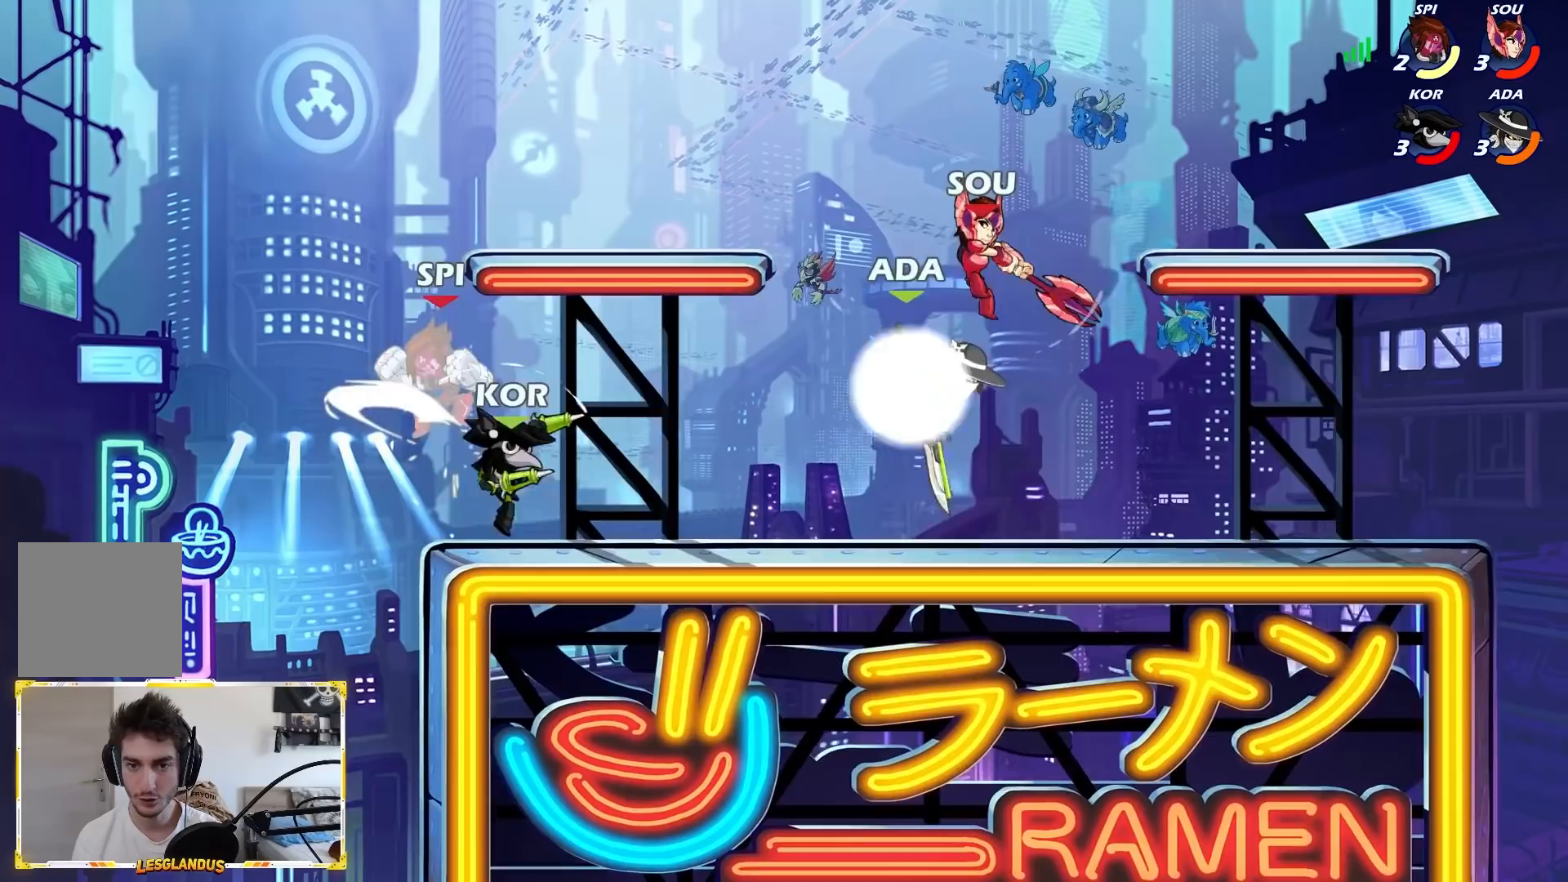
{"dt_ms": 500, "buttons": [], "left_stick": "center", "events": [[17, "L3", "up"], [100, "L2", "up"], [267, "A", "down"], [283, "left_stick", "center"], [300, "X", "down"], [350, "A", "up"], [367, "X", "up"]]}
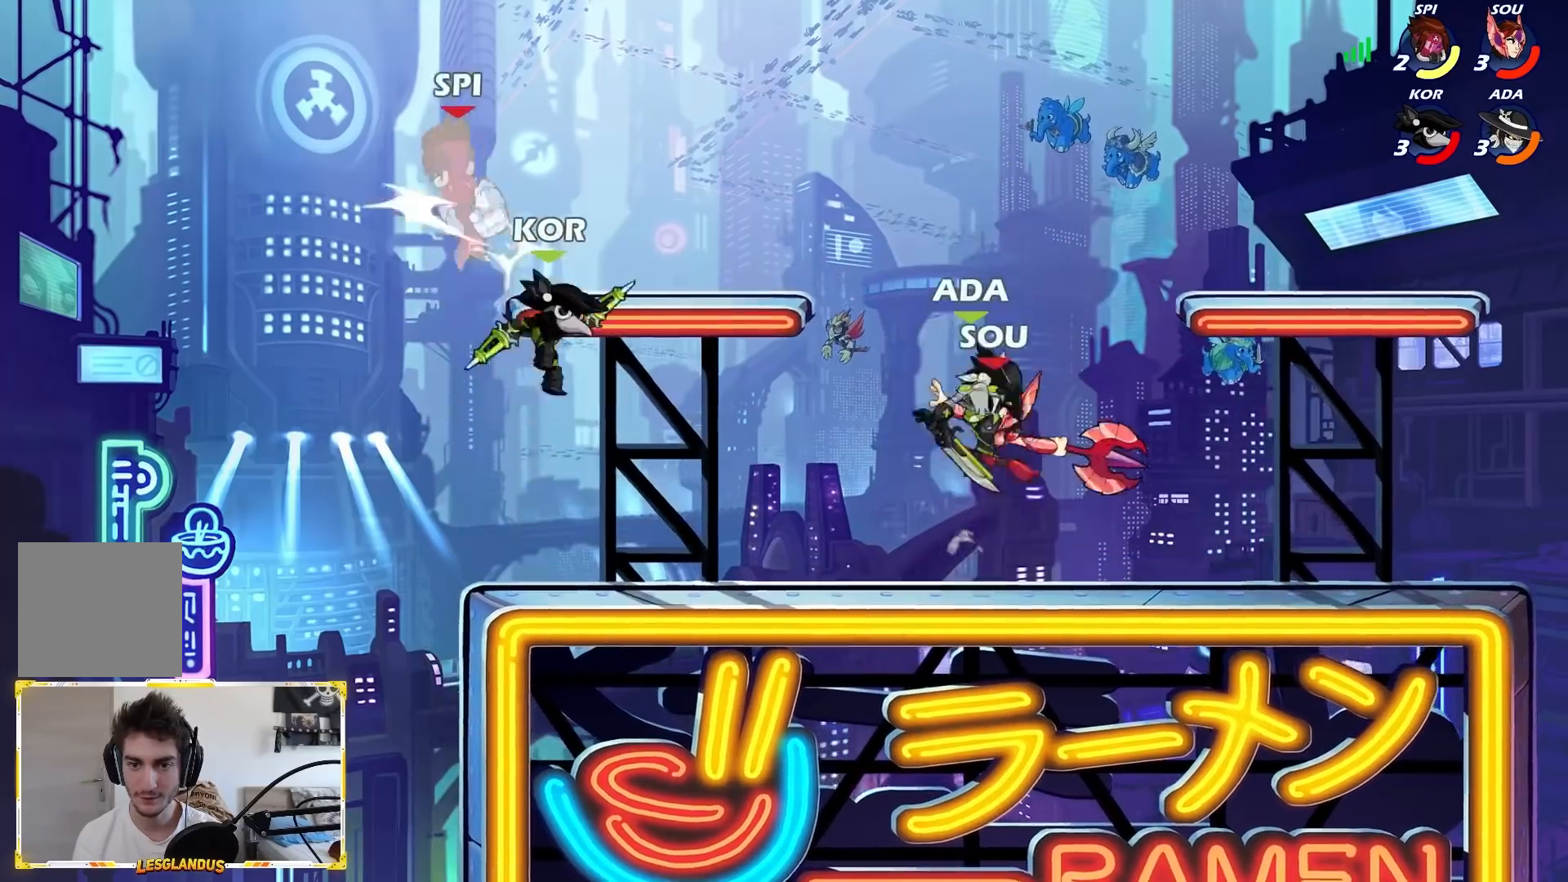
{"dt_ms": 500, "buttons": [], "left_stick": "down-left", "events": [[50, "left_stick", "right"], [450, "left_stick", "down-left"]]}
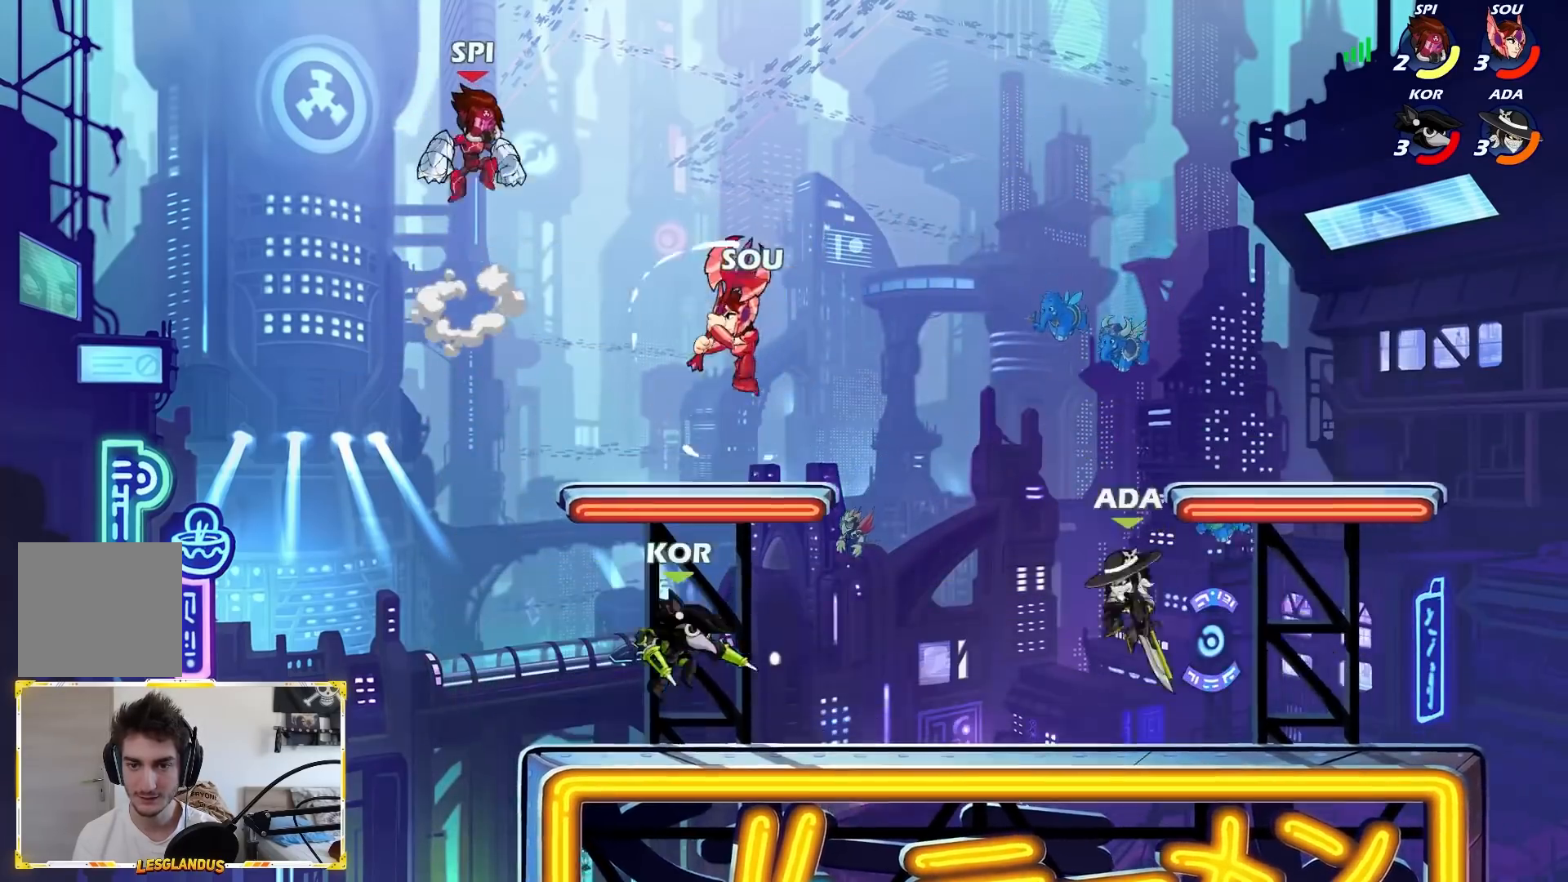
{"dt_ms": 500, "buttons": [], "left_stick": "down-left", "events": [[133, "left_stick", "right"], [450, "left_stick", "center"], [500, "left_stick", "down-left"]]}
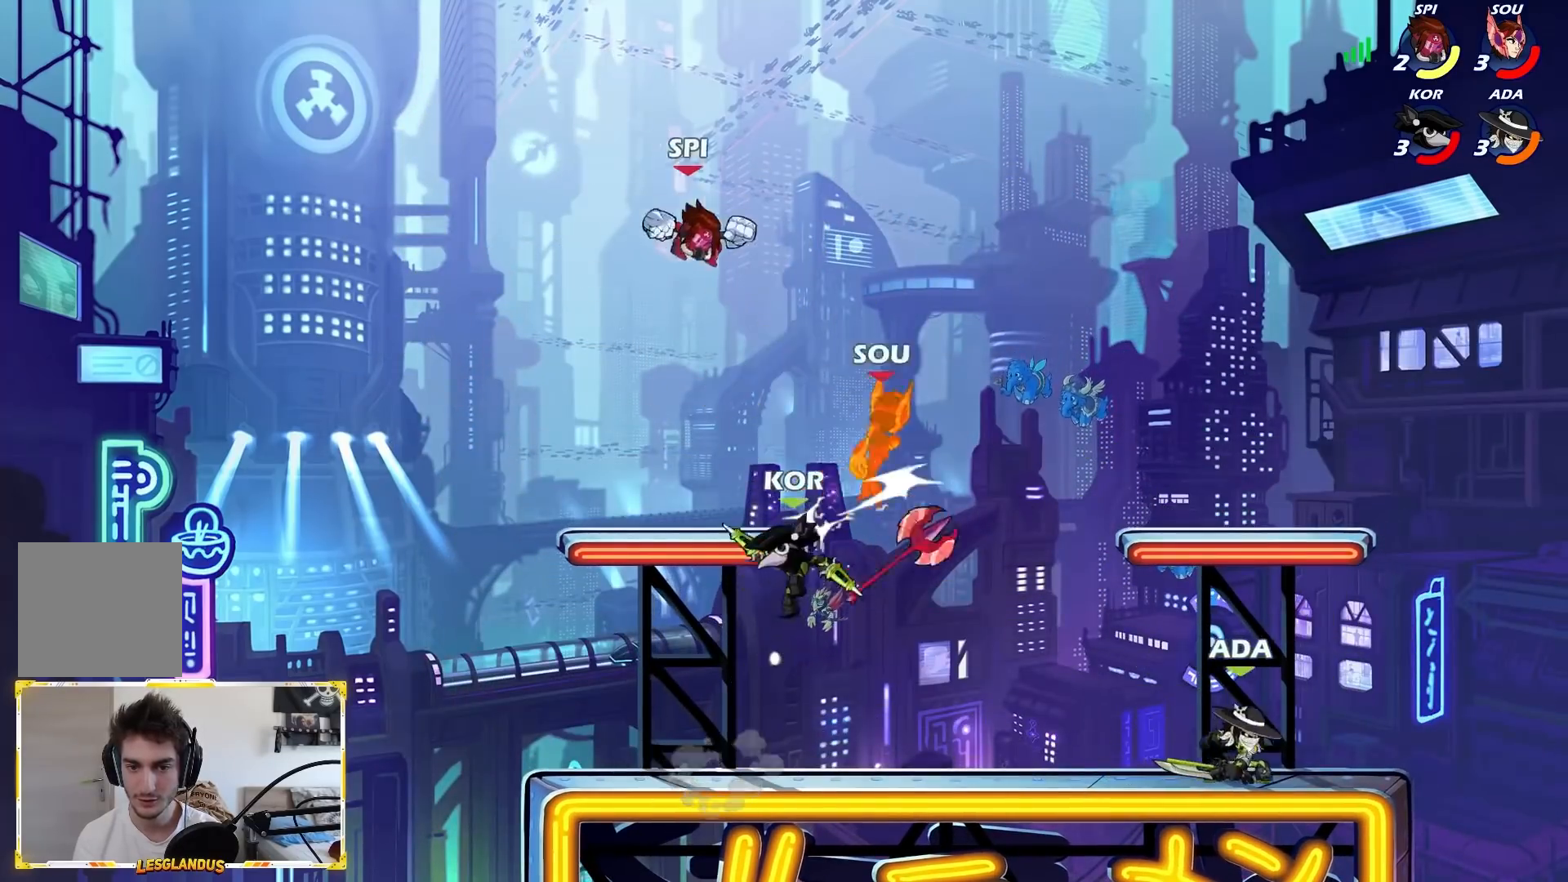
{"dt_ms": 500, "buttons": [], "left_stick": "down-left", "events": [[283, "left_stick", "center"], [300, "A", "down"], [383, "A", "up"], [433, "left_stick", "down-left"]]}
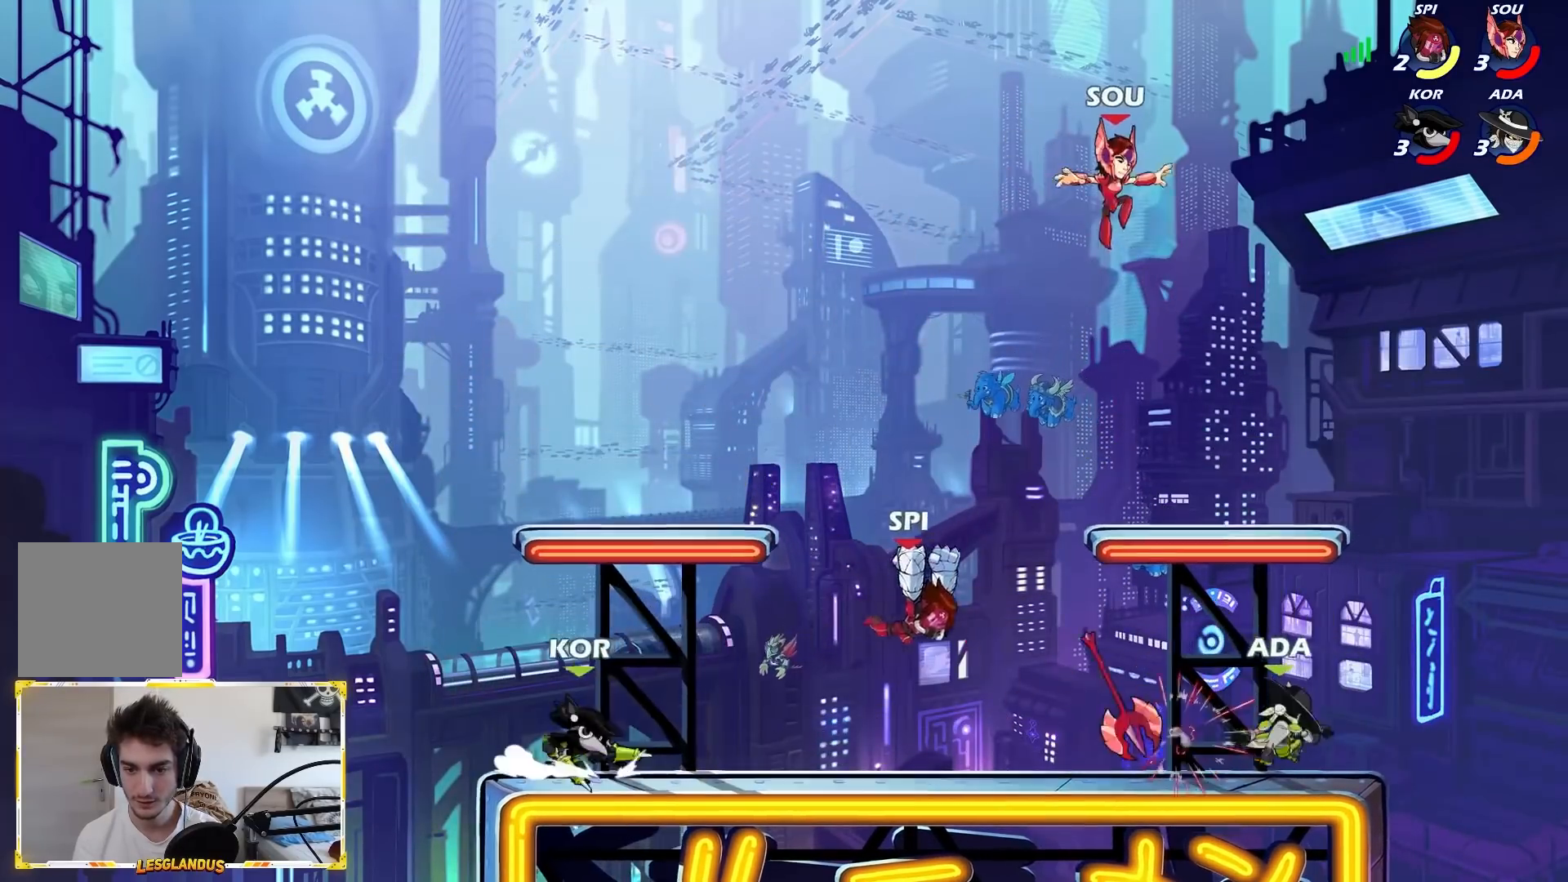
{"dt_ms": 500, "buttons": [], "left_stick": "center", "events": [[317, "left_stick", "down"], [333, "X", "down"], [450, "X", "up"], [483, "left_stick", "center"]]}
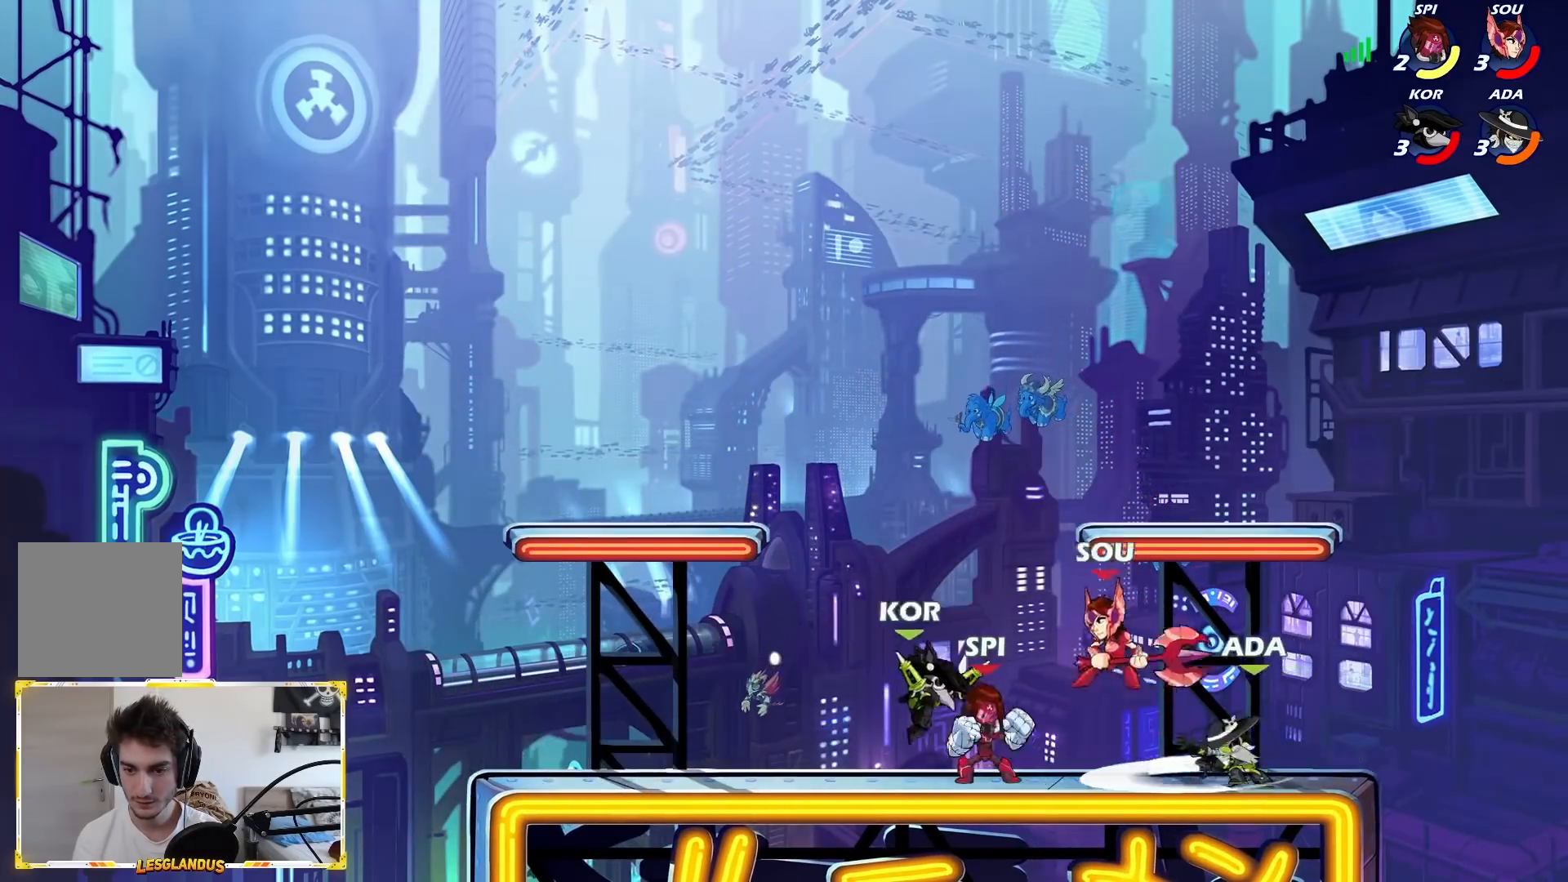
{"dt_ms": 500, "buttons": [], "left_stick": "center", "events": [[433, "X", "down"], [500, "X", "up"]]}
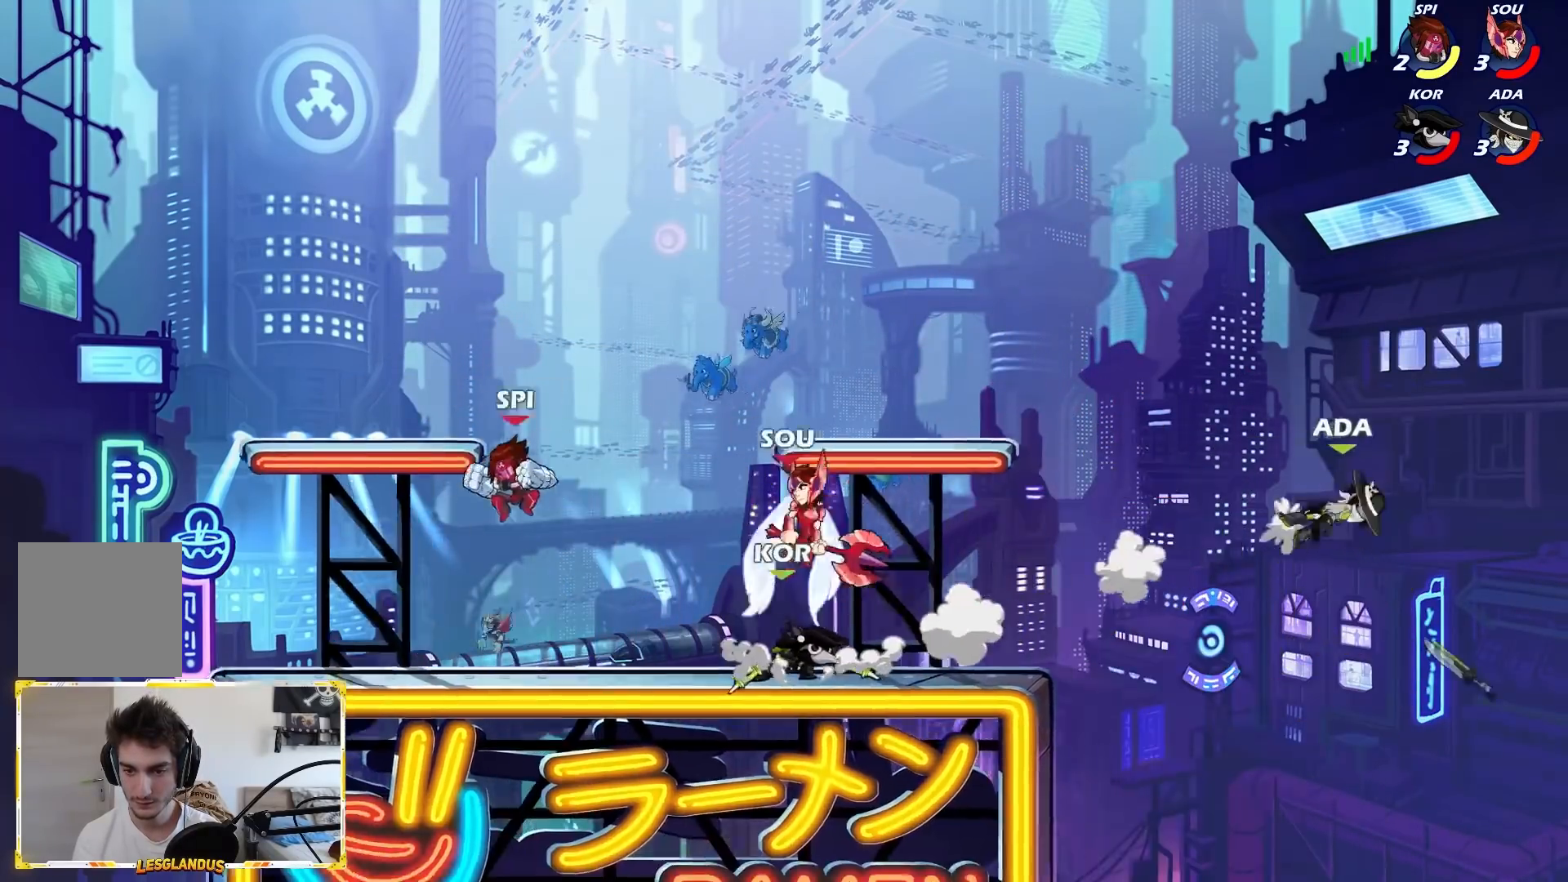
{"dt_ms": 500, "buttons": ["L2"], "left_stick": "left", "events": [[133, "left_stick", "left"], [350, "L2", "down"]]}
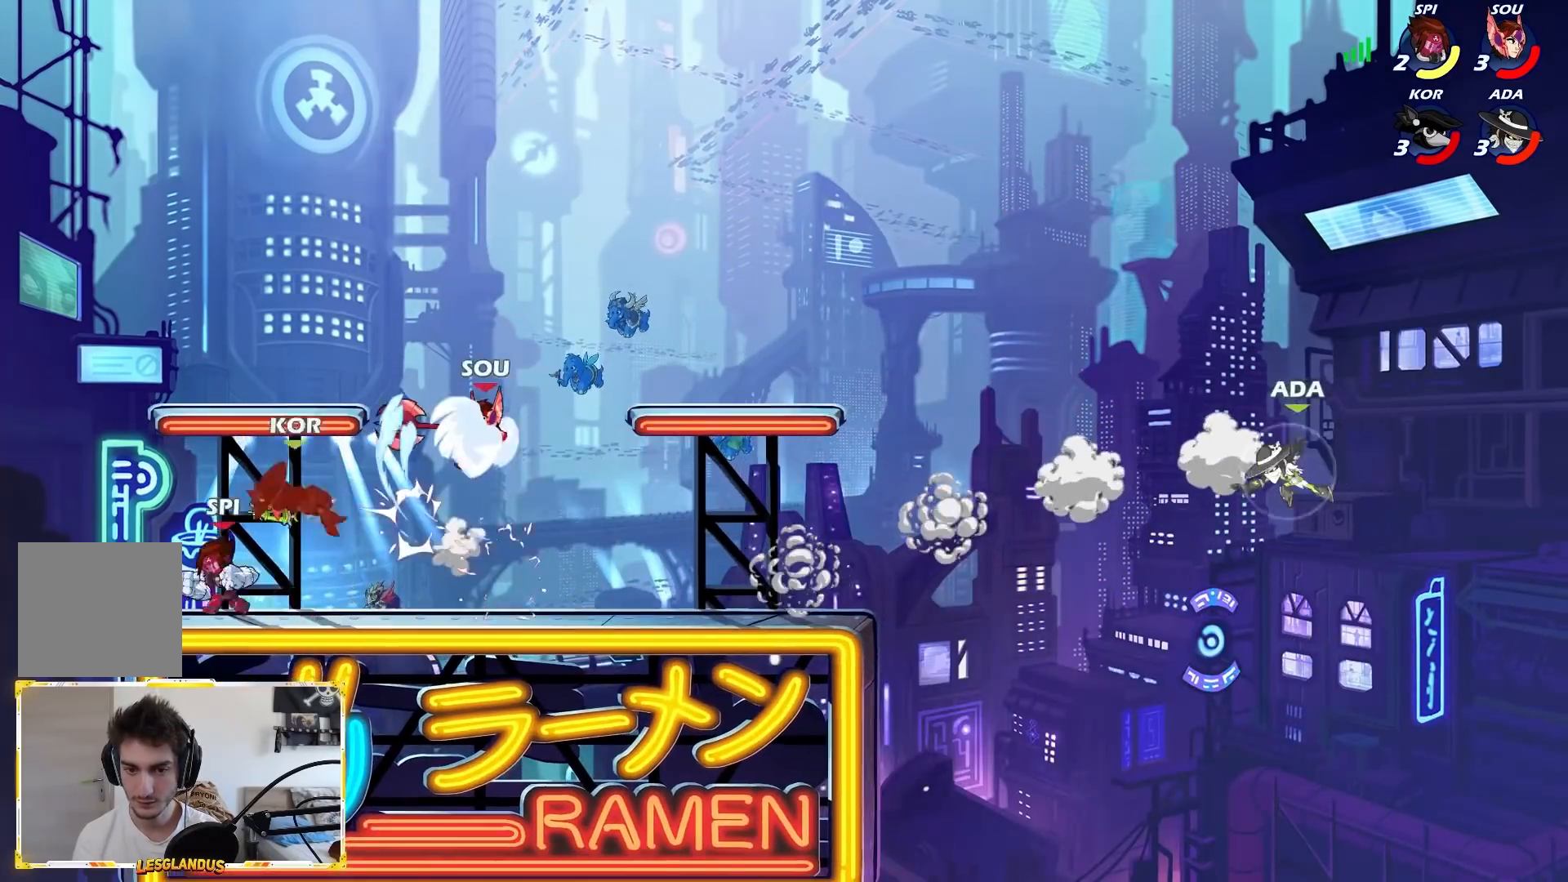
{"dt_ms": 500, "buttons": ["A"], "left_stick": "left", "events": [[33, "L2", "up"], [383, "A", "down"]]}
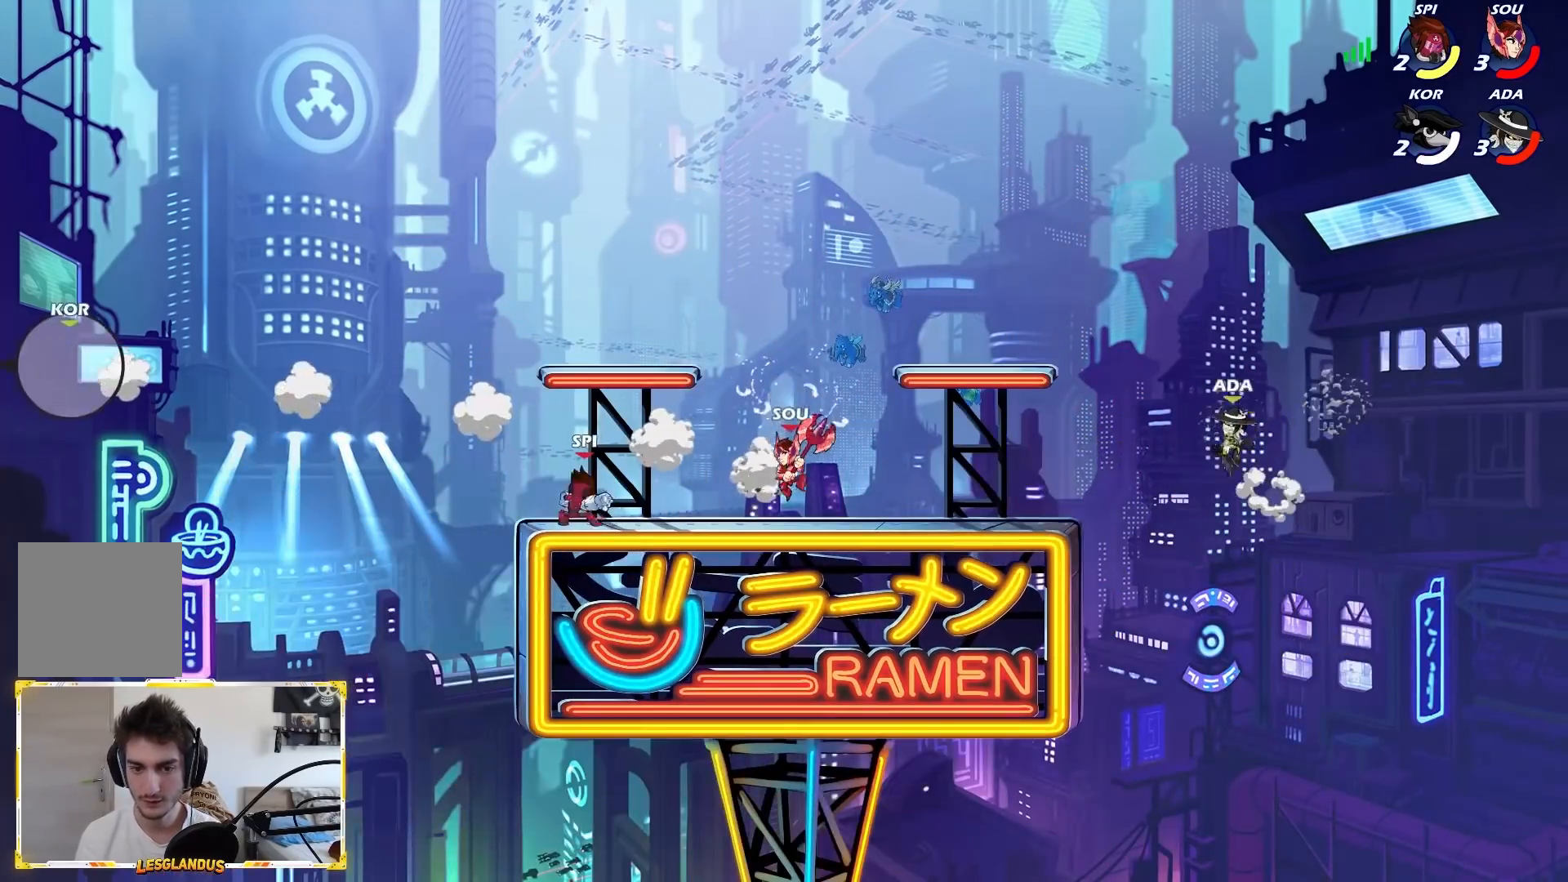
{"dt_ms": 500, "buttons": [], "left_stick": "left", "events": [[50, "A", "up"], [317, "A", "down"], [467, "A", "up"]]}
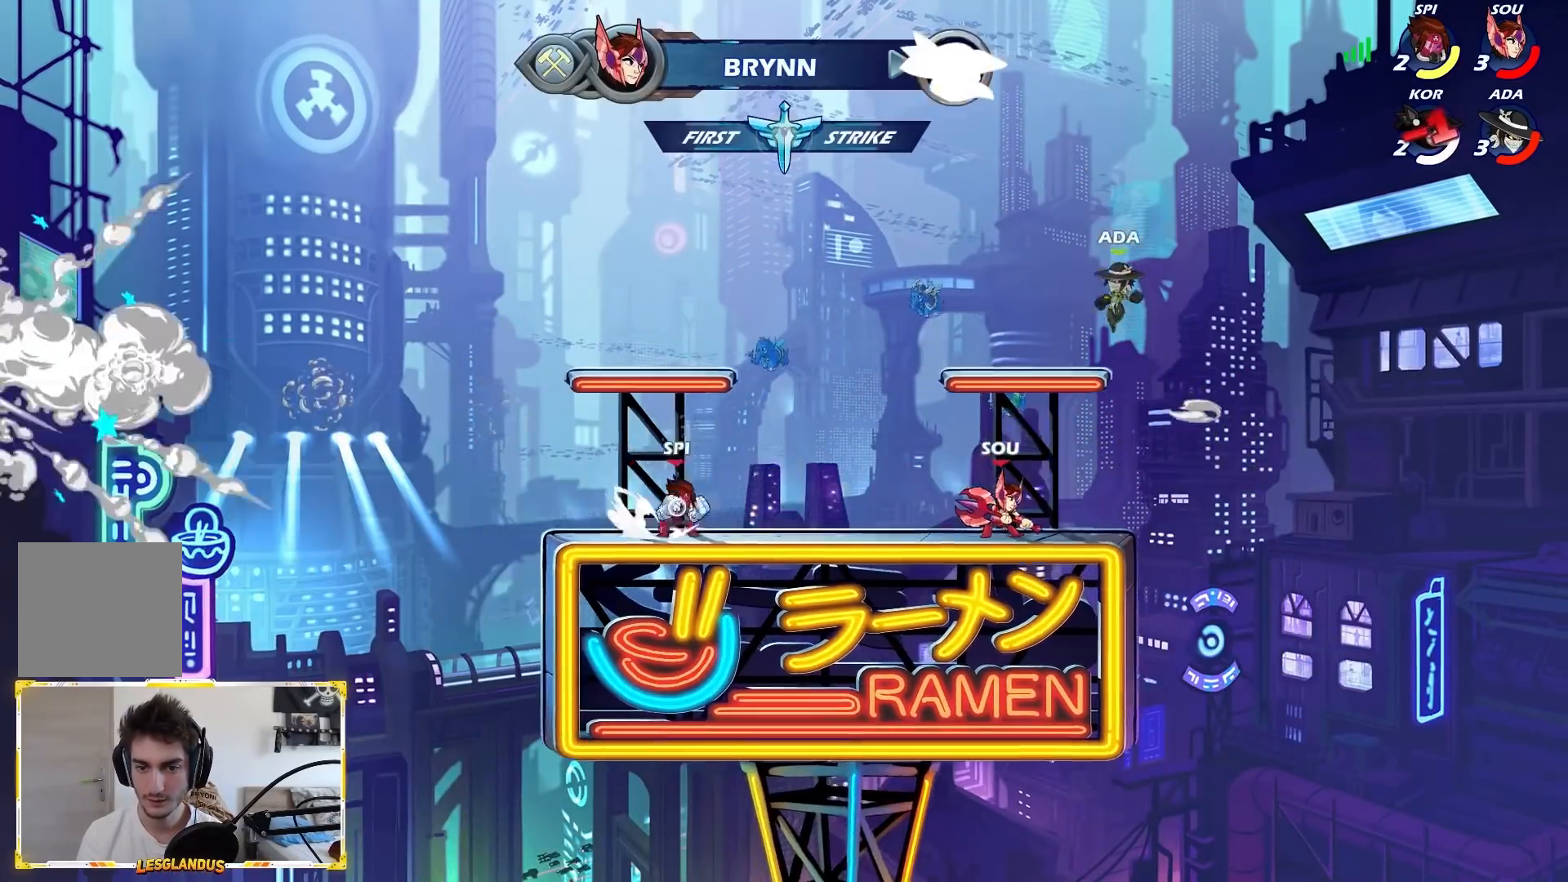
{"dt_ms": 500, "buttons": [], "left_stick": "right", "events": [[167, "left_stick", "down"], [250, "left_stick", "right"]]}
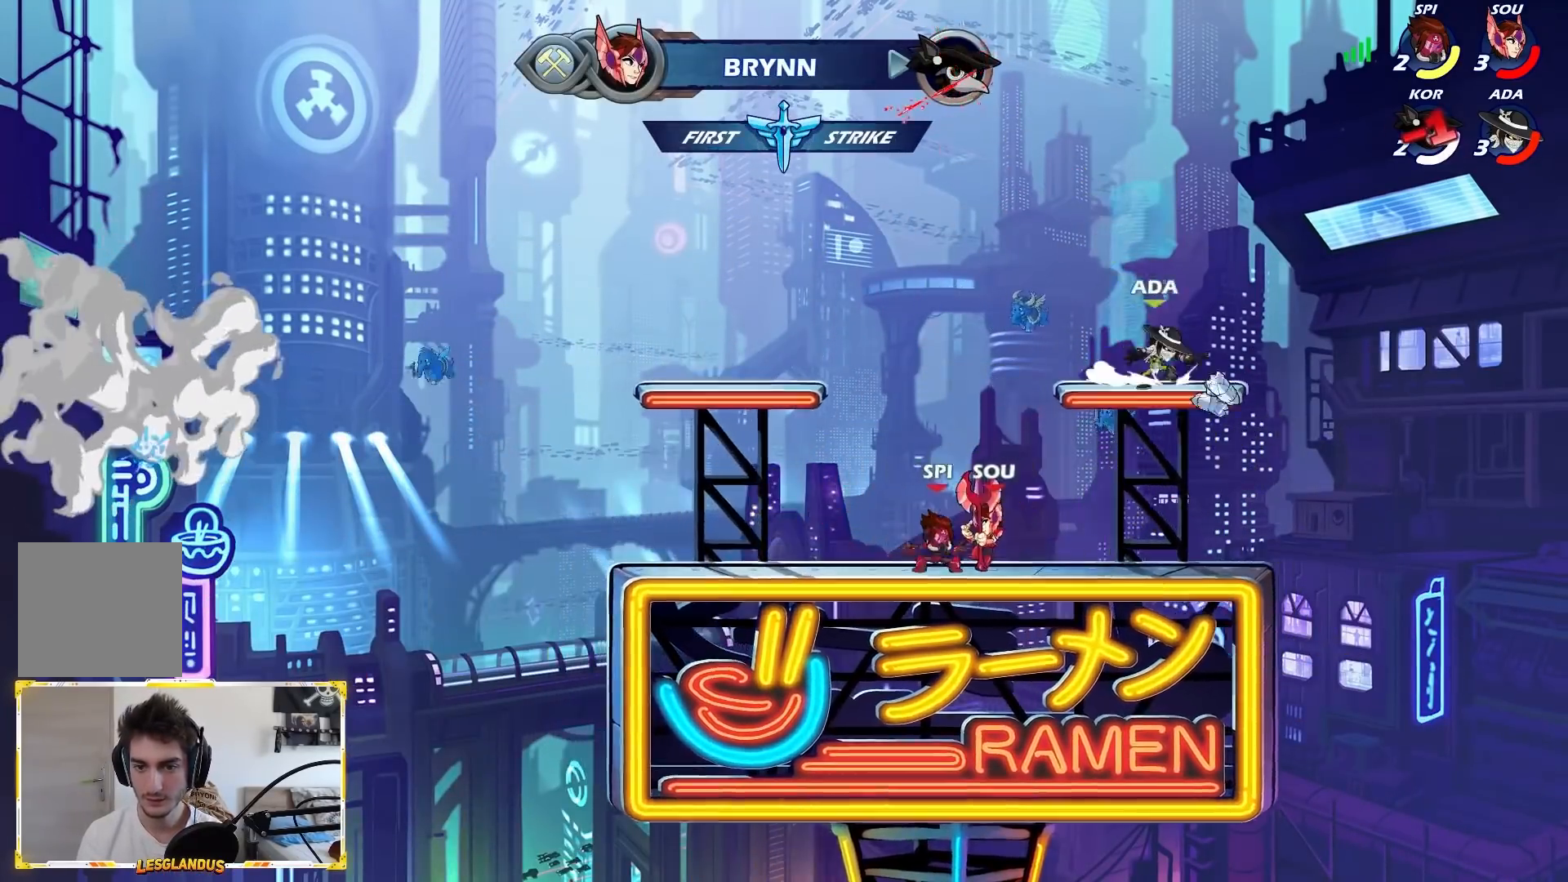
{"dt_ms": 500, "buttons": [], "left_stick": "down-left", "events": [[33, "A", "down"], [100, "left_stick", "up-left"], [150, "left_stick", "left"], [217, "A", "up"], [333, "left_stick", "down-left"]]}
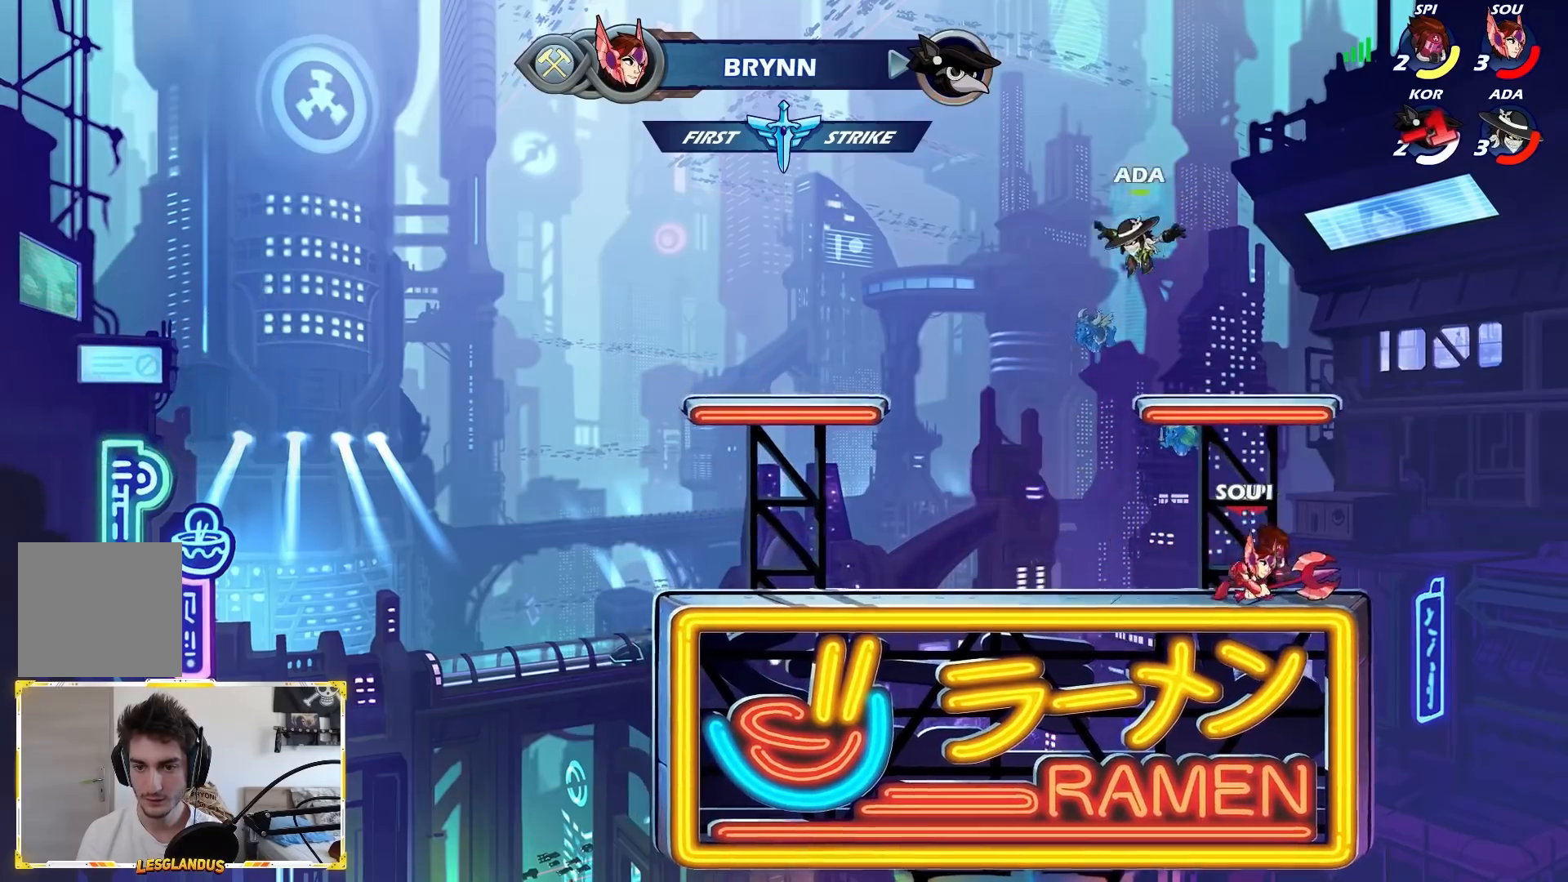
{"dt_ms": 500, "buttons": [], "left_stick": "right", "events": [[317, "left_stick", "right"], [350, "A", "down"], [500, "A", "up"]]}
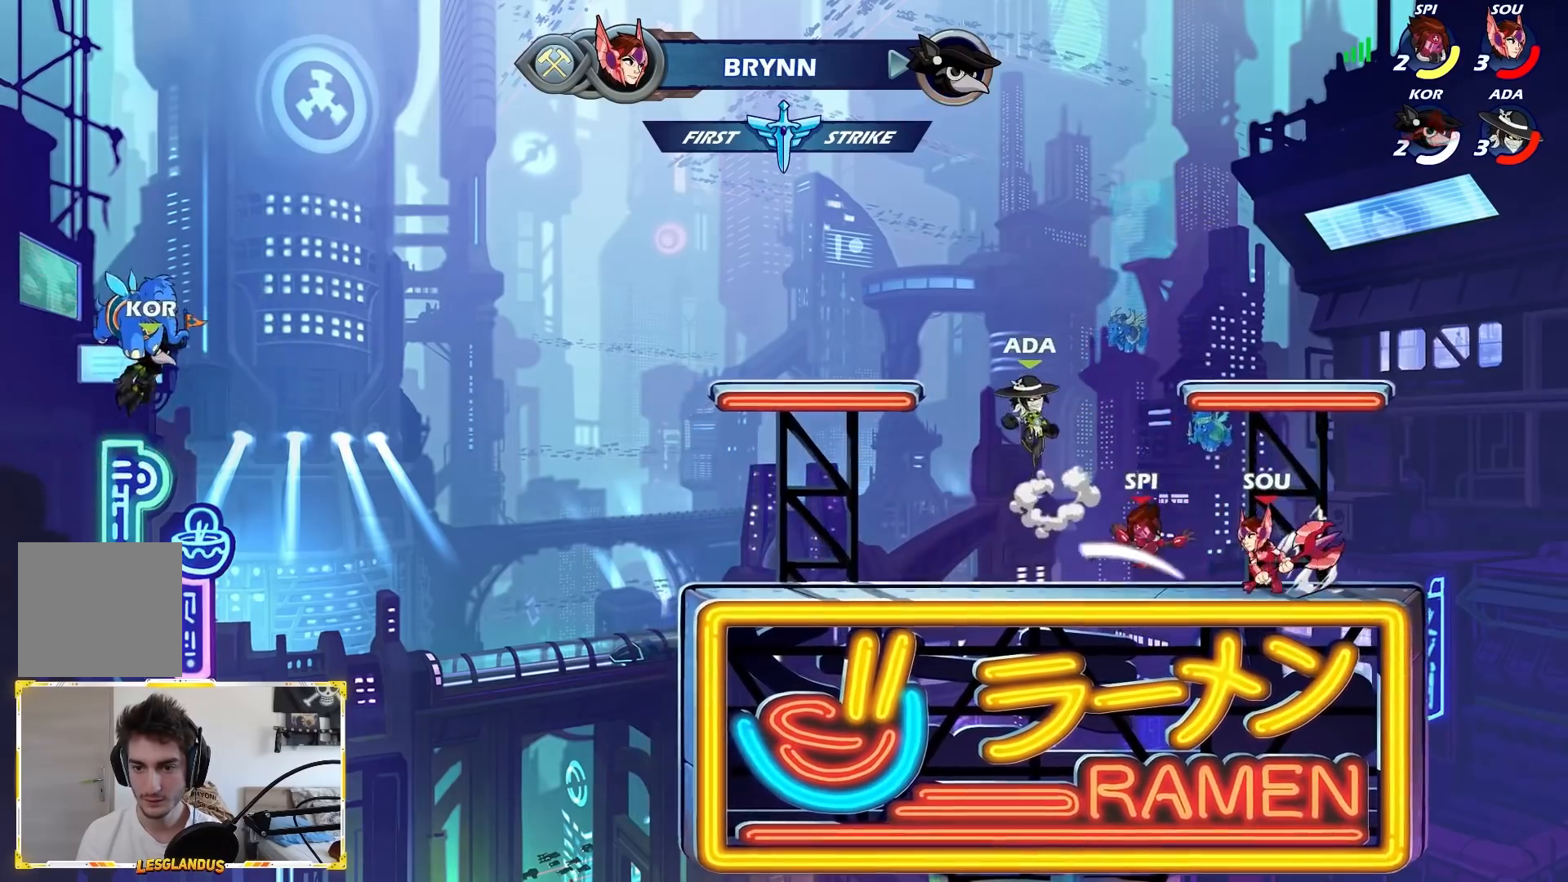
{"dt_ms": 500, "buttons": [], "left_stick": "left", "events": [[83, "left_stick", "down"], [250, "left_stick", "left"], [350, "B", "down"], [467, "B", "up"]]}
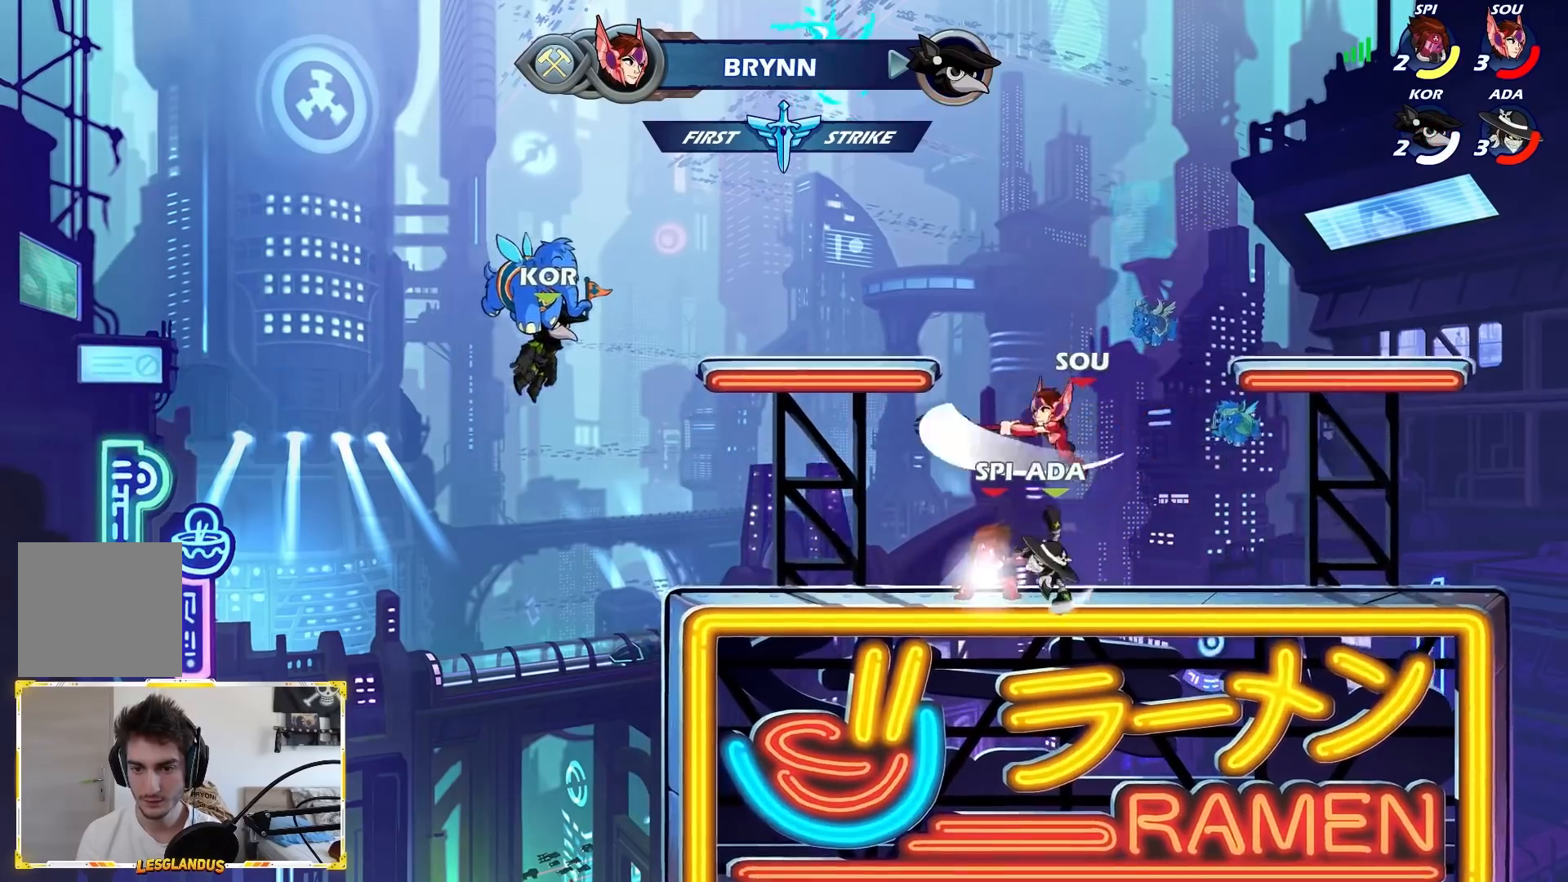
{"dt_ms": 500, "buttons": [], "left_stick": "left", "events": [[167, "left_stick", "right"], [500, "left_stick", "left"]]}
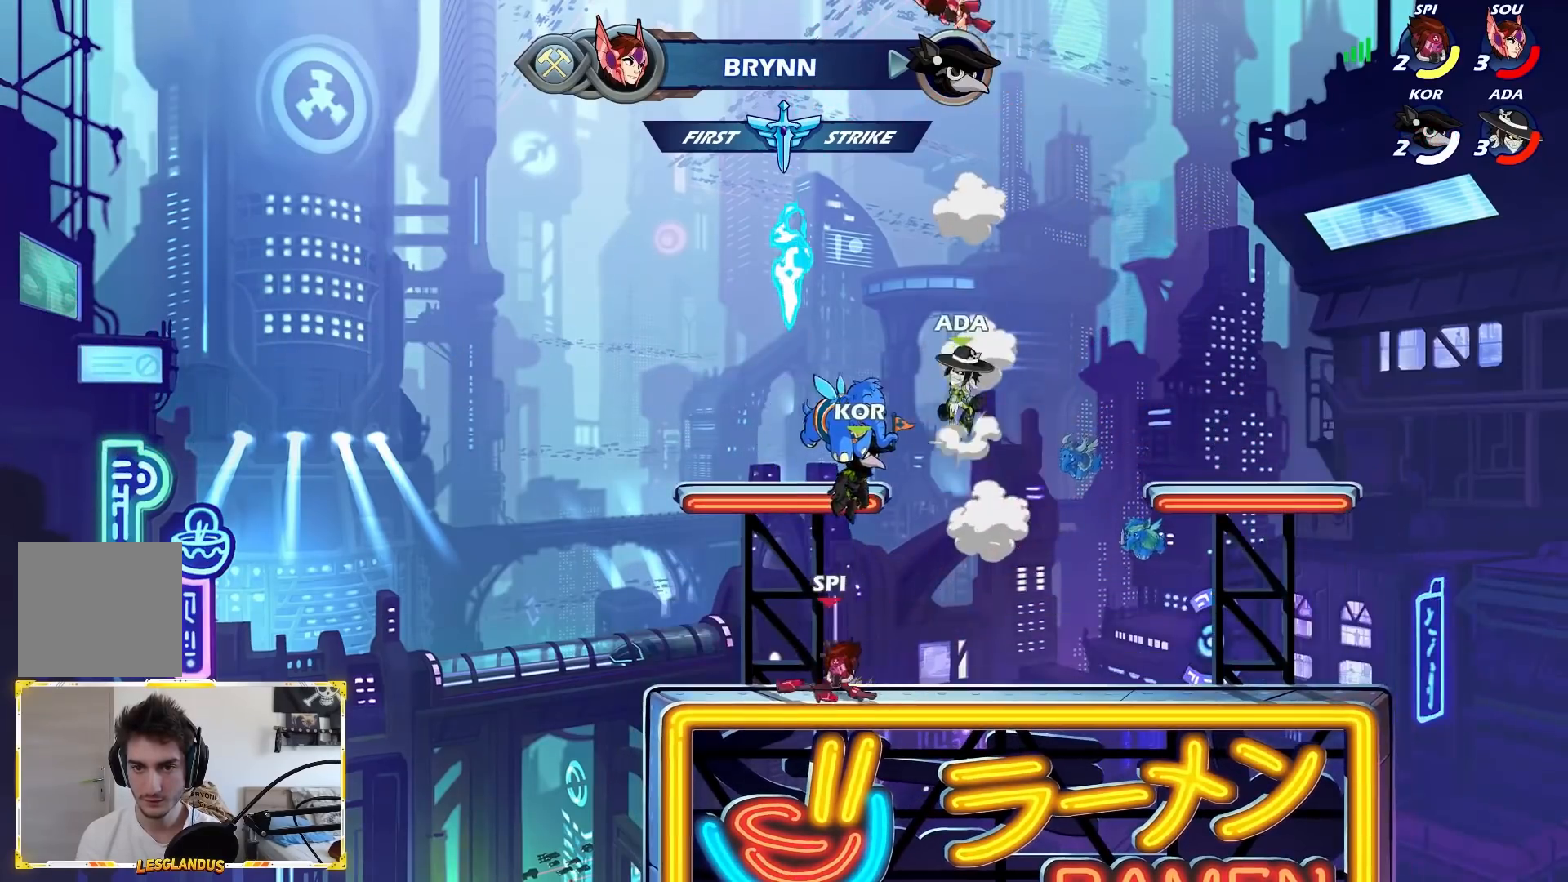
{"dt_ms": 500, "buttons": [], "left_stick": "up-left", "events": [[17, "A", "down"], [117, "A", "up"], [183, "left_stick", "down-left"], [483, "left_stick", "up-left"]]}
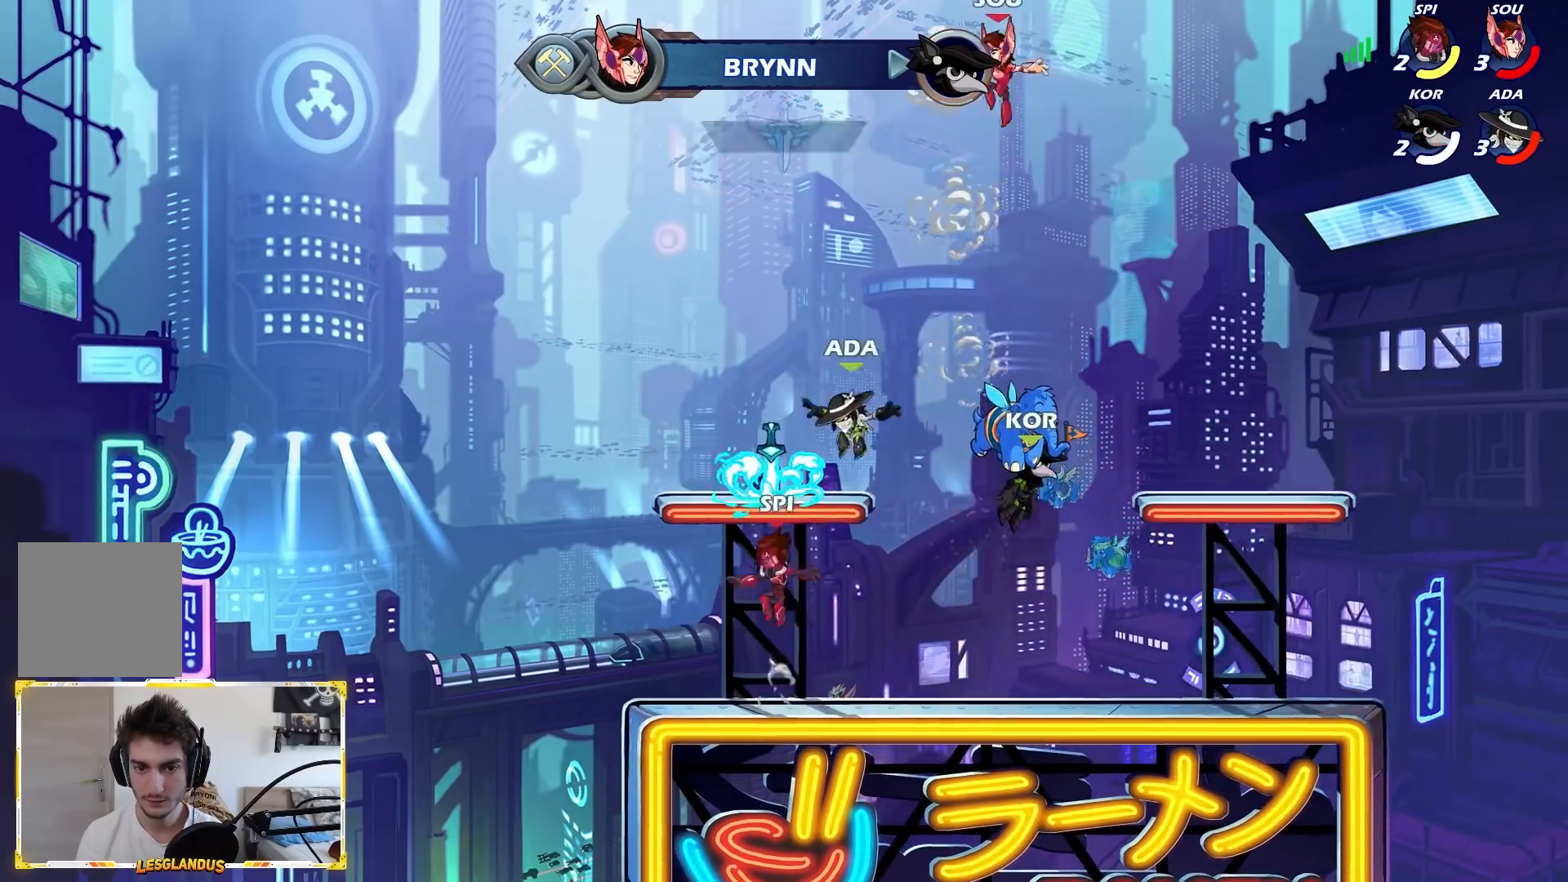
{"dt_ms": 500, "buttons": [], "left_stick": "center", "events": [[83, "R1", "down"], [100, "left_stick", "right"], [150, "L2", "down"], [183, "R1", "up"], [217, "L2", "up"], [250, "left_stick", "center"]]}